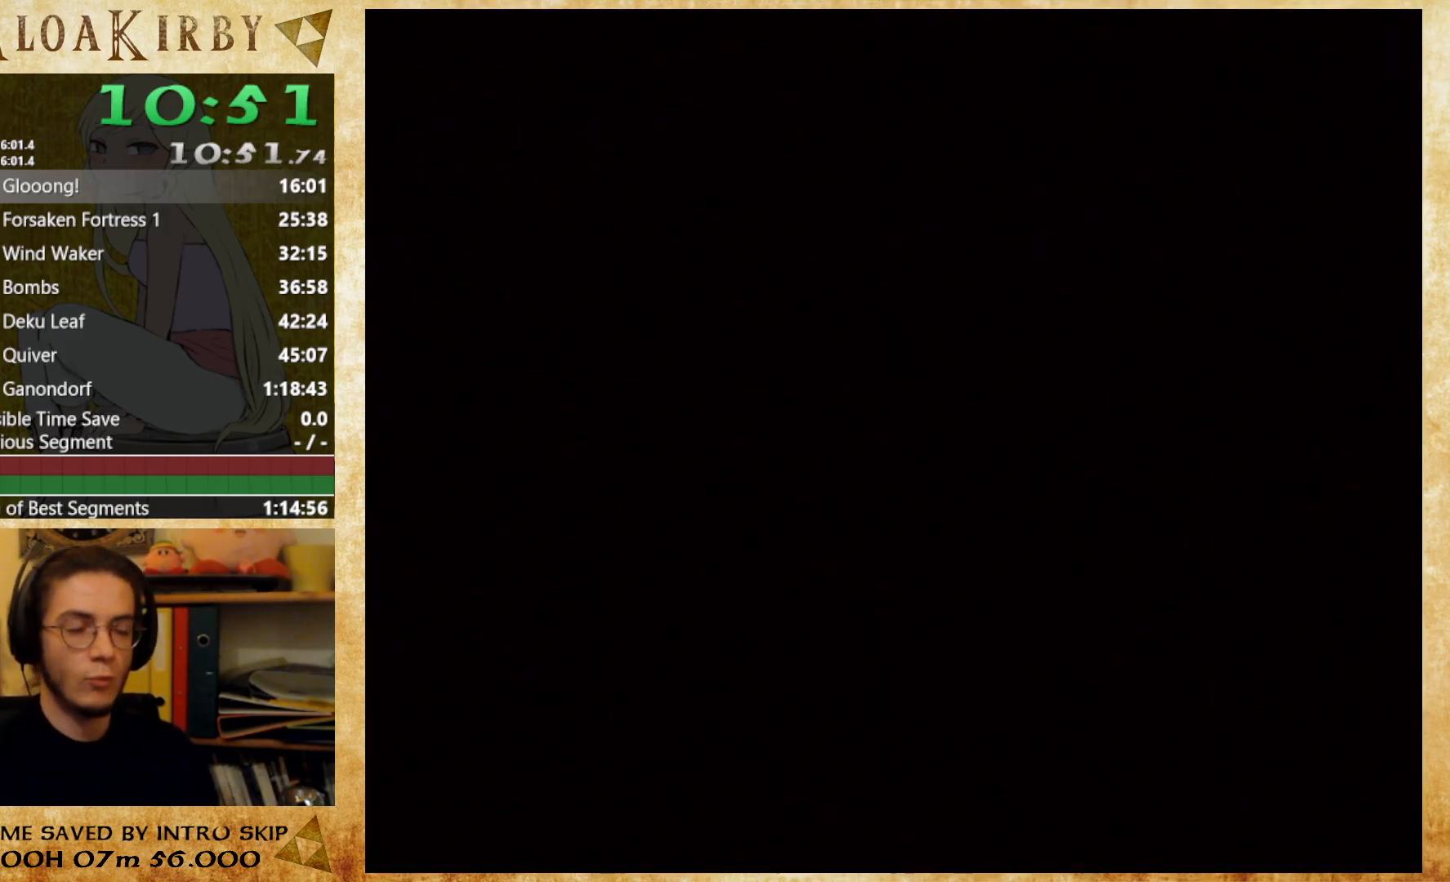
Gameplay with a controller (Nintendo layout); each line is a JSON object with the inputs held at the frame after it. "events" lists button and stick changes between this image and that frame as [ms after this image, input, new state], when the widget could be followed in between. Not read: L3 R3.
{"buttons": [], "left_stick": "up", "right_stick": "center", "events": [[500, "left_stick", "up"]]}
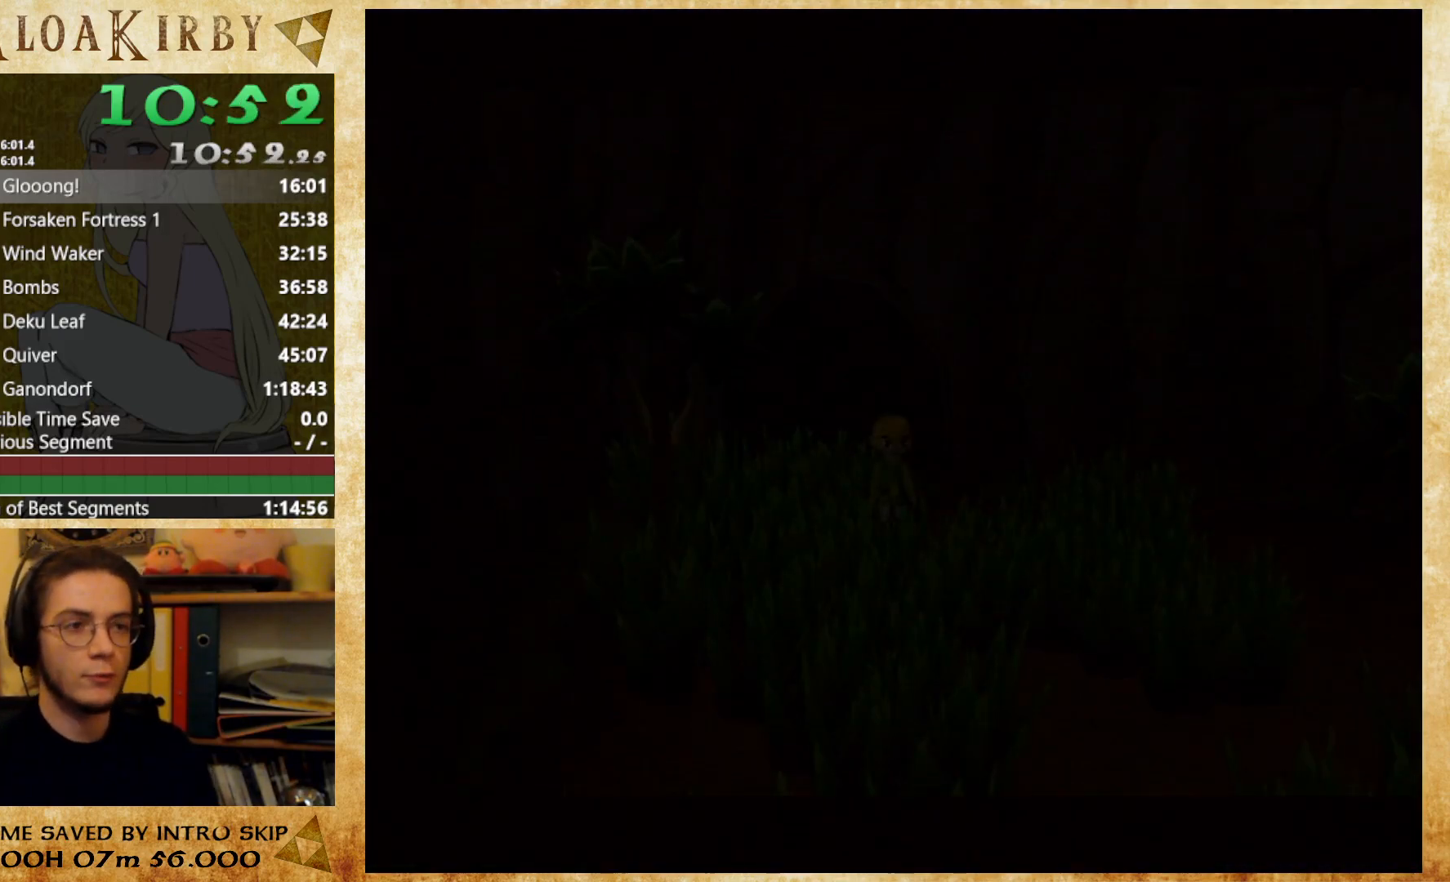
{"buttons": [], "left_stick": "up", "right_stick": "center", "events": []}
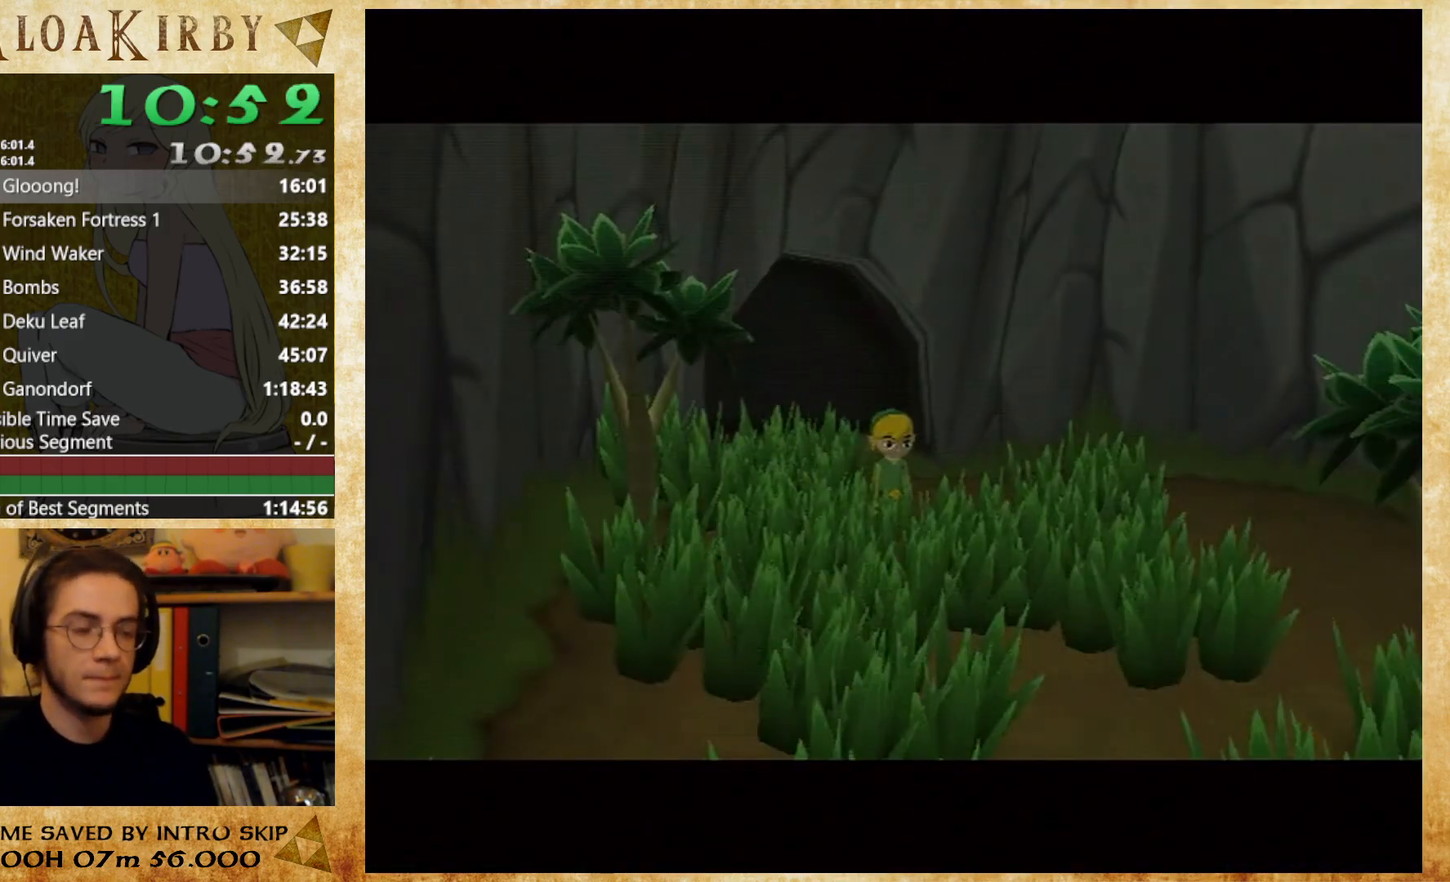
{"buttons": [], "left_stick": "up", "right_stick": "center", "events": []}
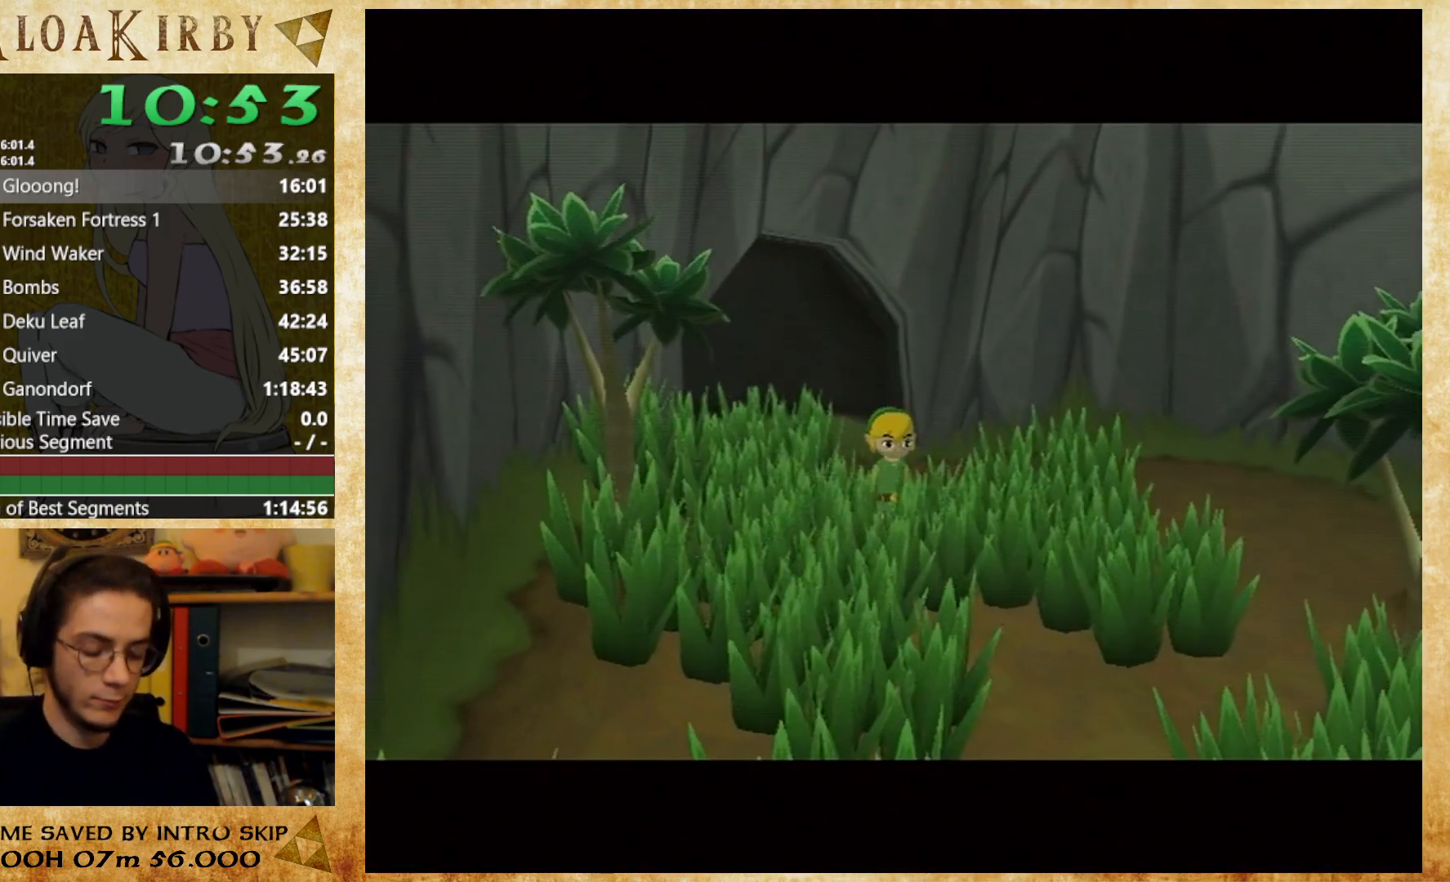
{"buttons": [], "left_stick": "up", "right_stick": "center", "events": []}
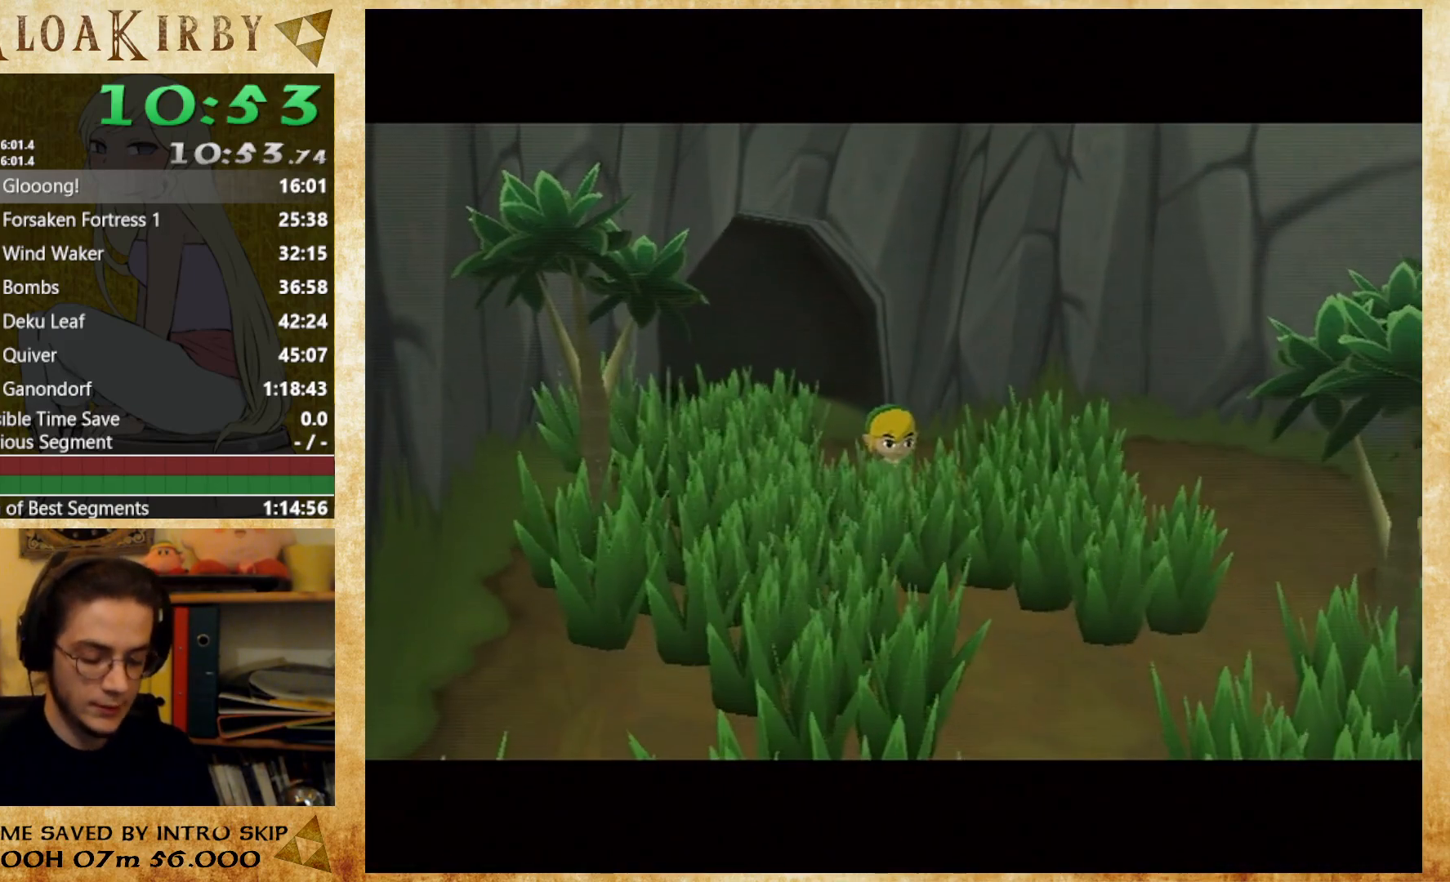
{"buttons": [], "left_stick": "up", "right_stick": "center", "events": []}
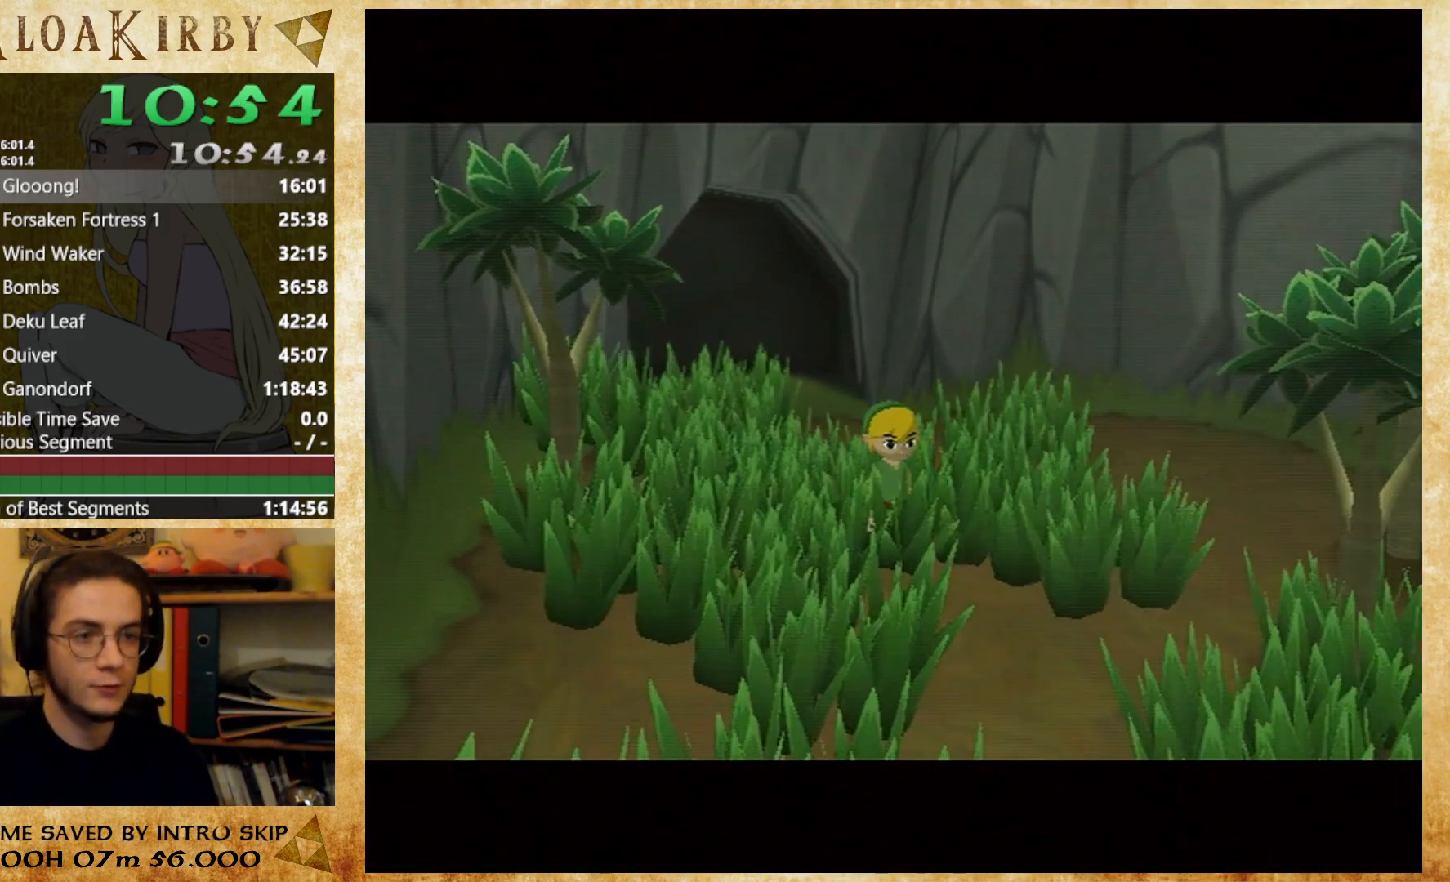
{"buttons": [], "left_stick": "up", "right_stick": "center", "events": []}
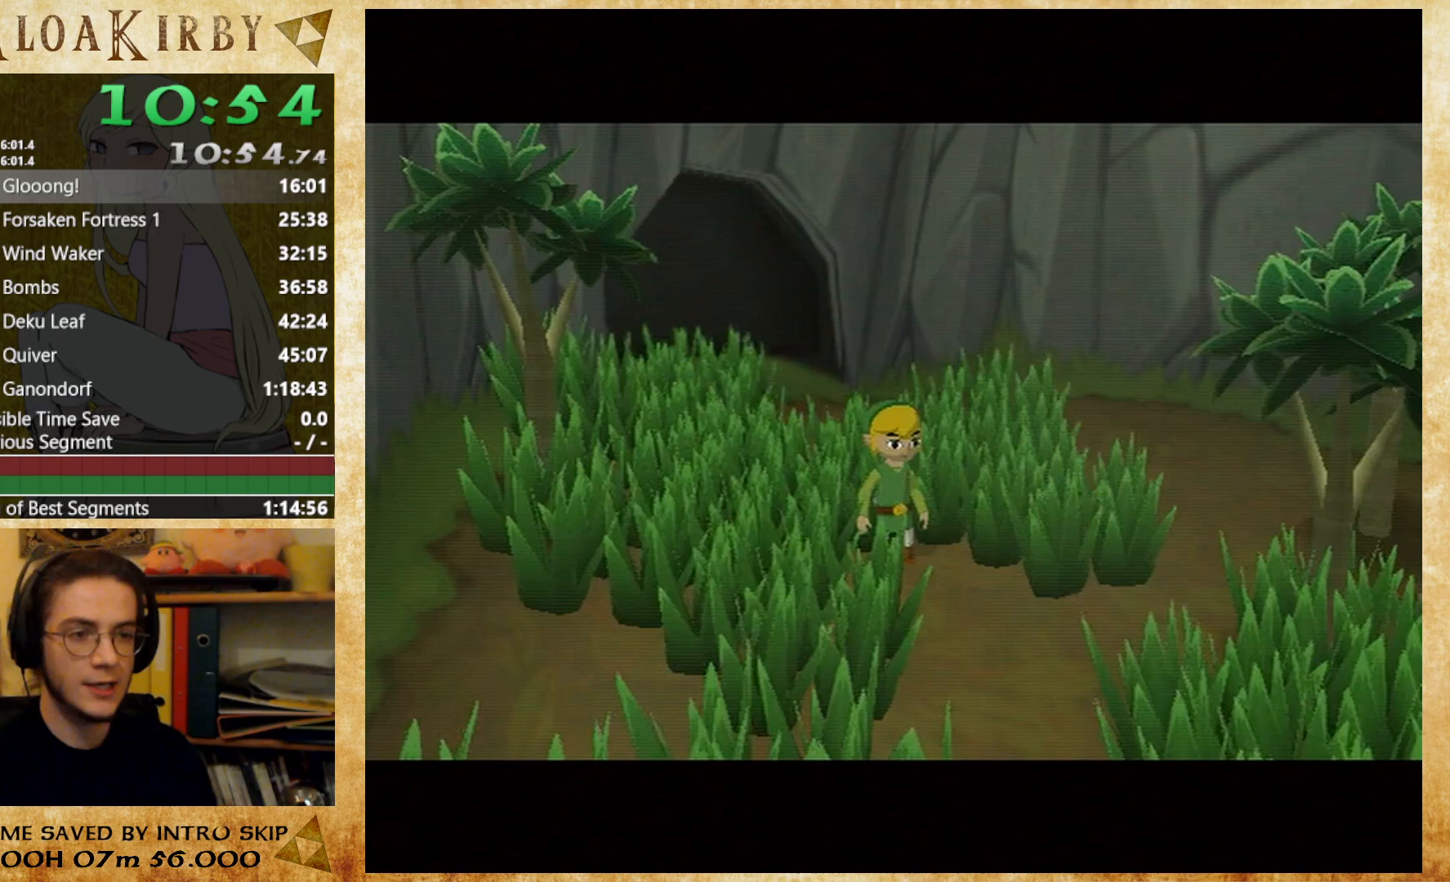
{"buttons": [], "left_stick": "up", "right_stick": "center", "events": []}
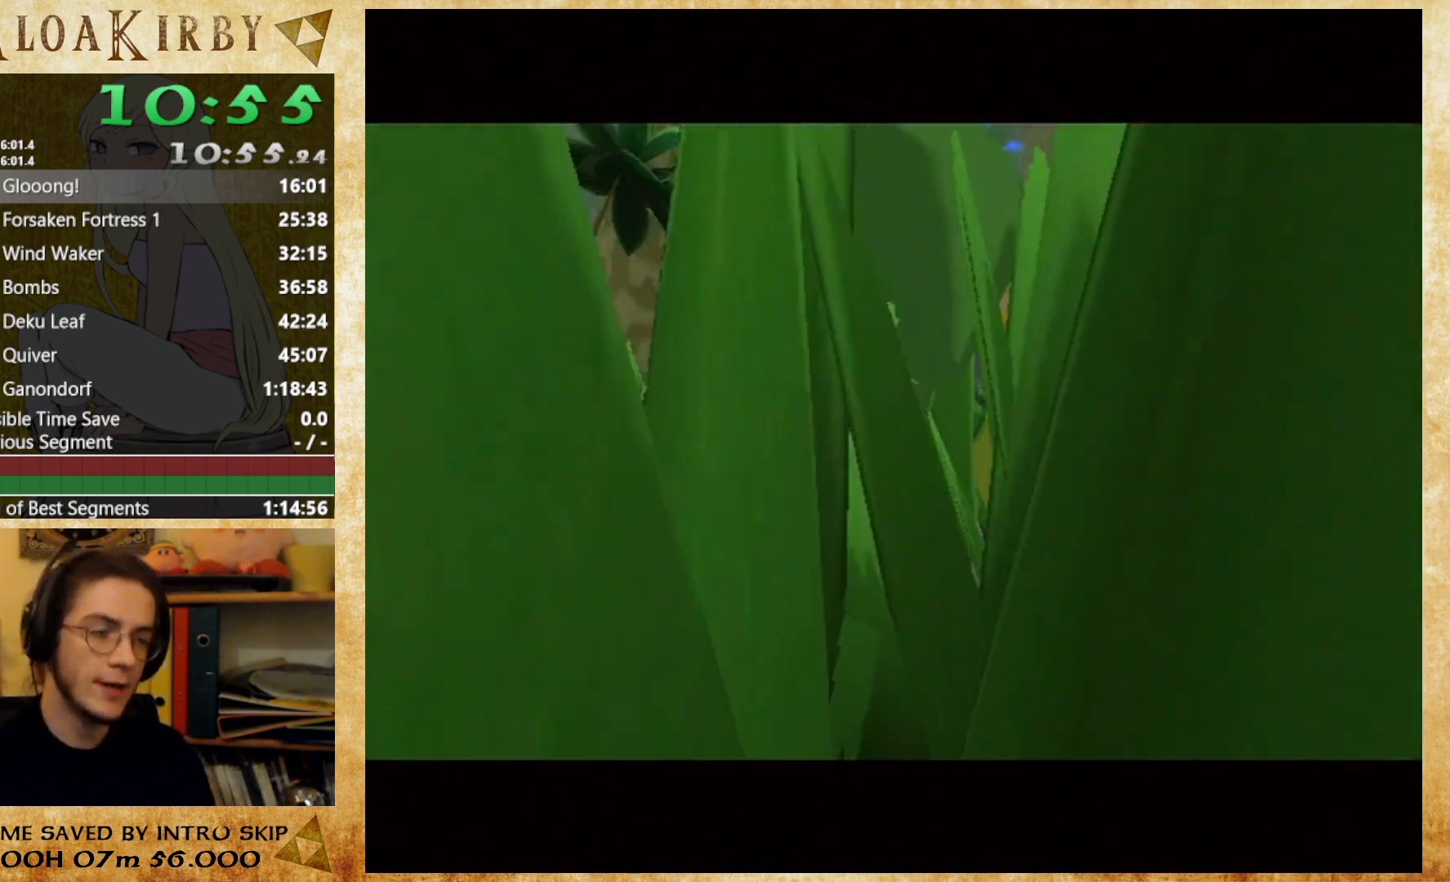
{"buttons": [], "left_stick": "up", "right_stick": "center", "events": []}
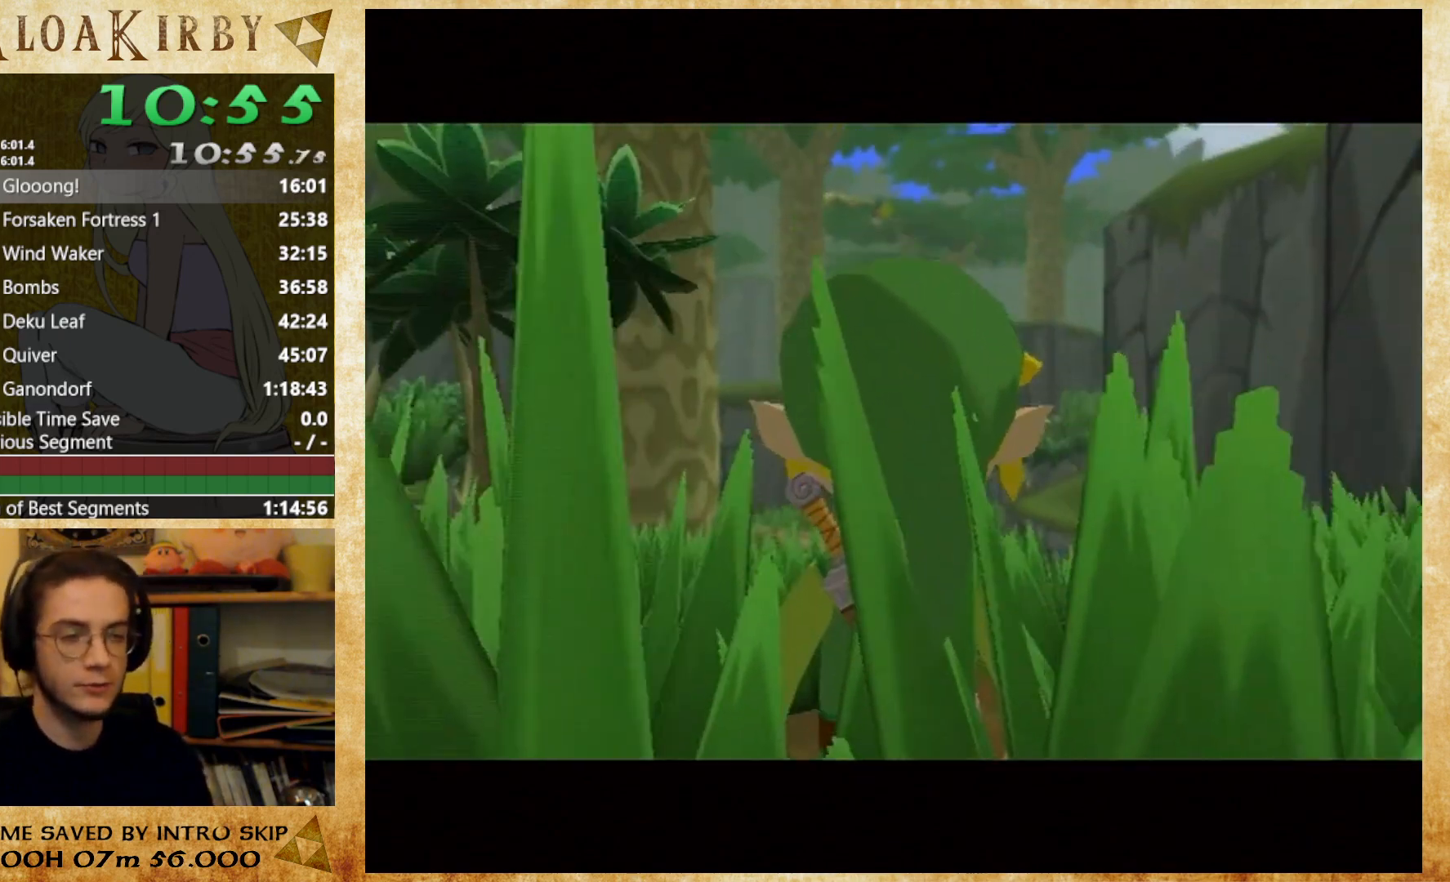
{"buttons": [], "left_stick": "up", "right_stick": "center", "events": []}
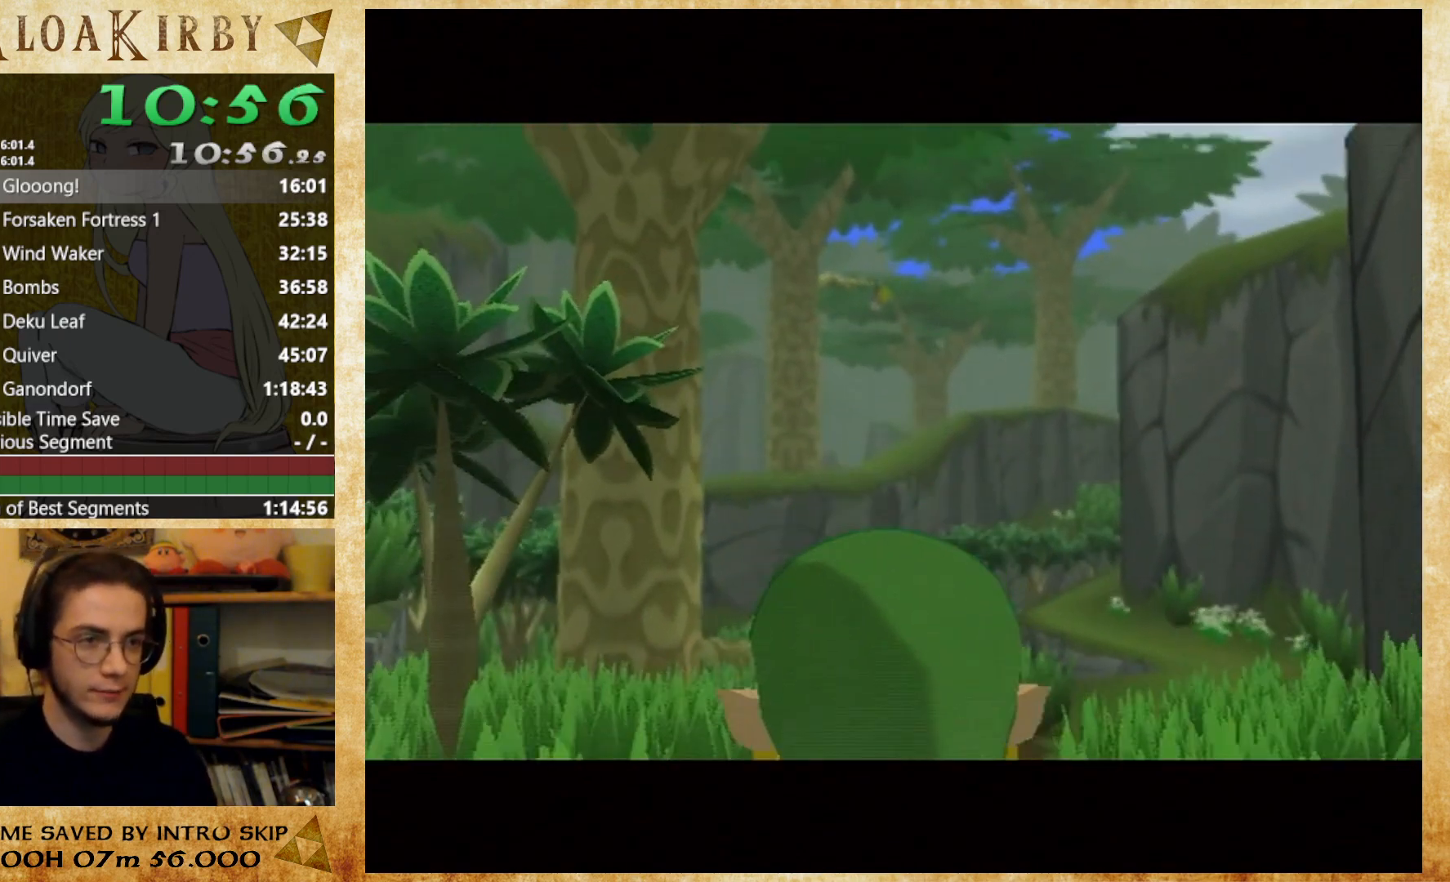
{"buttons": [], "left_stick": "center", "right_stick": "center", "events": [[367, "left_stick", "center"]]}
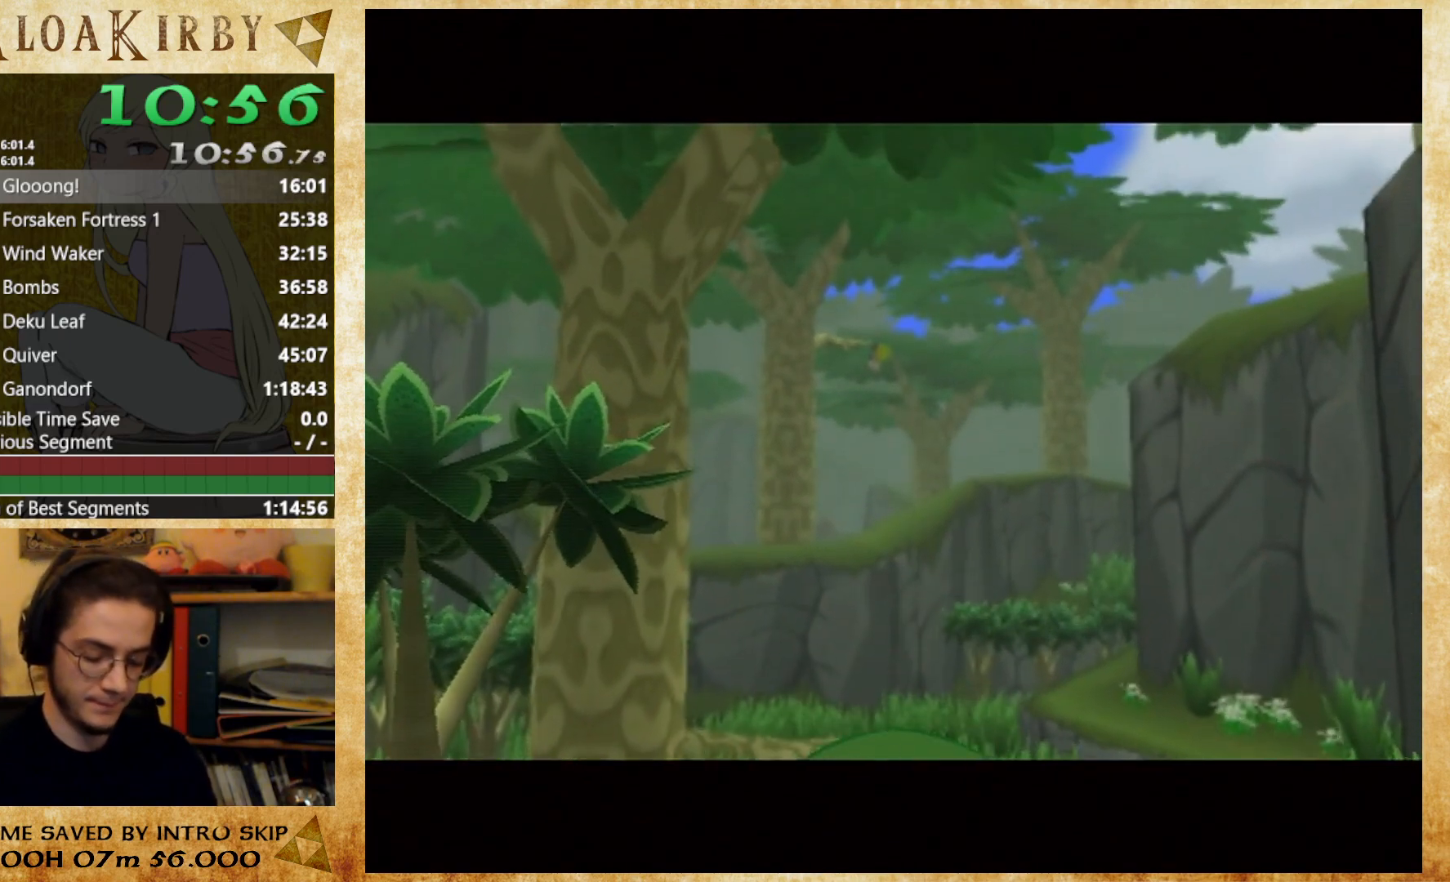
{"buttons": [], "left_stick": "up", "right_stick": "center", "events": [[100, "left_stick", "up"]]}
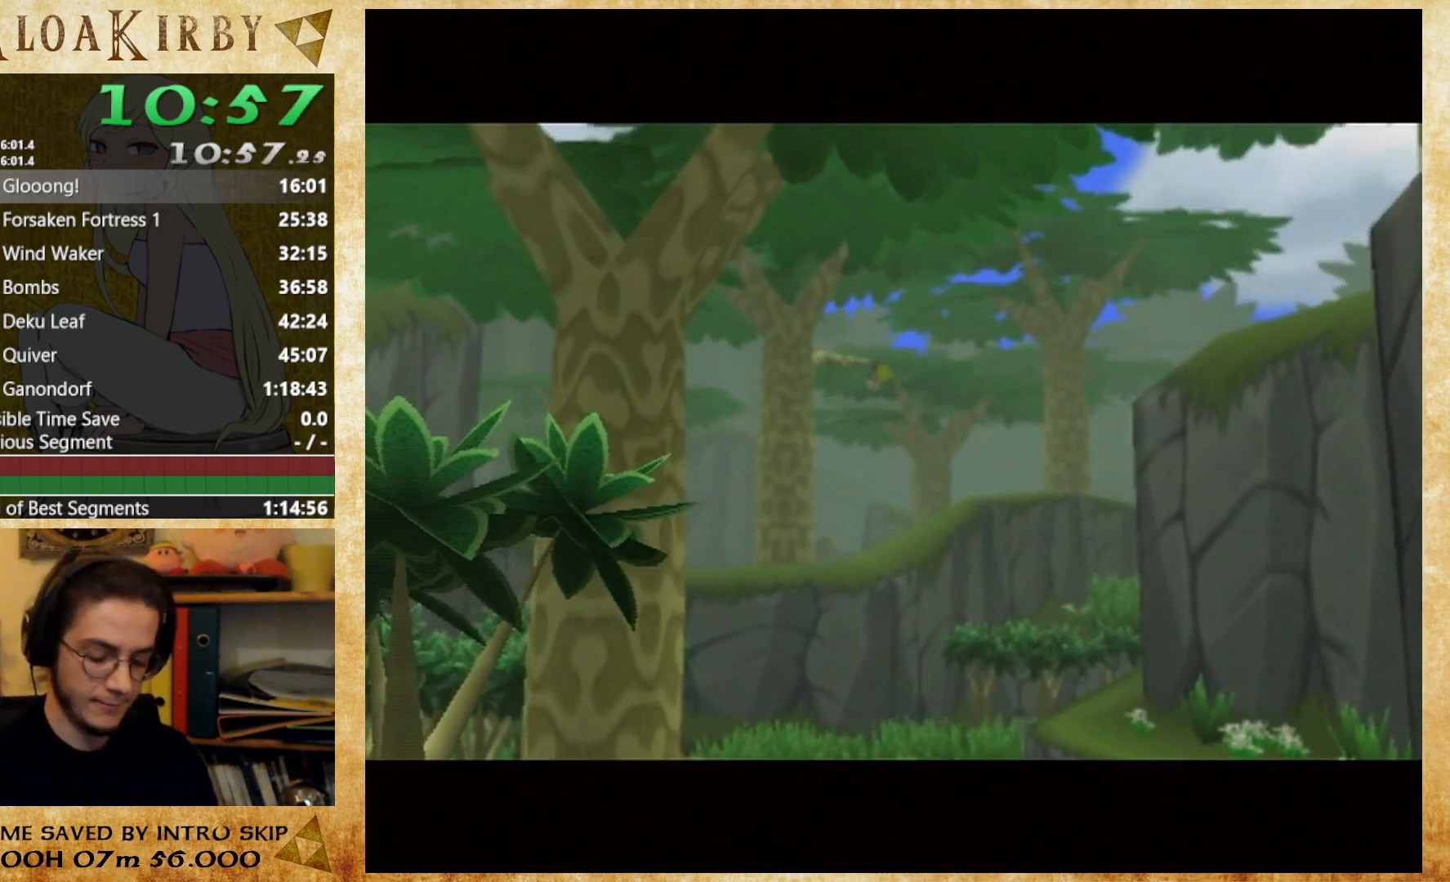
{"buttons": [], "left_stick": "up", "right_stick": "center", "events": []}
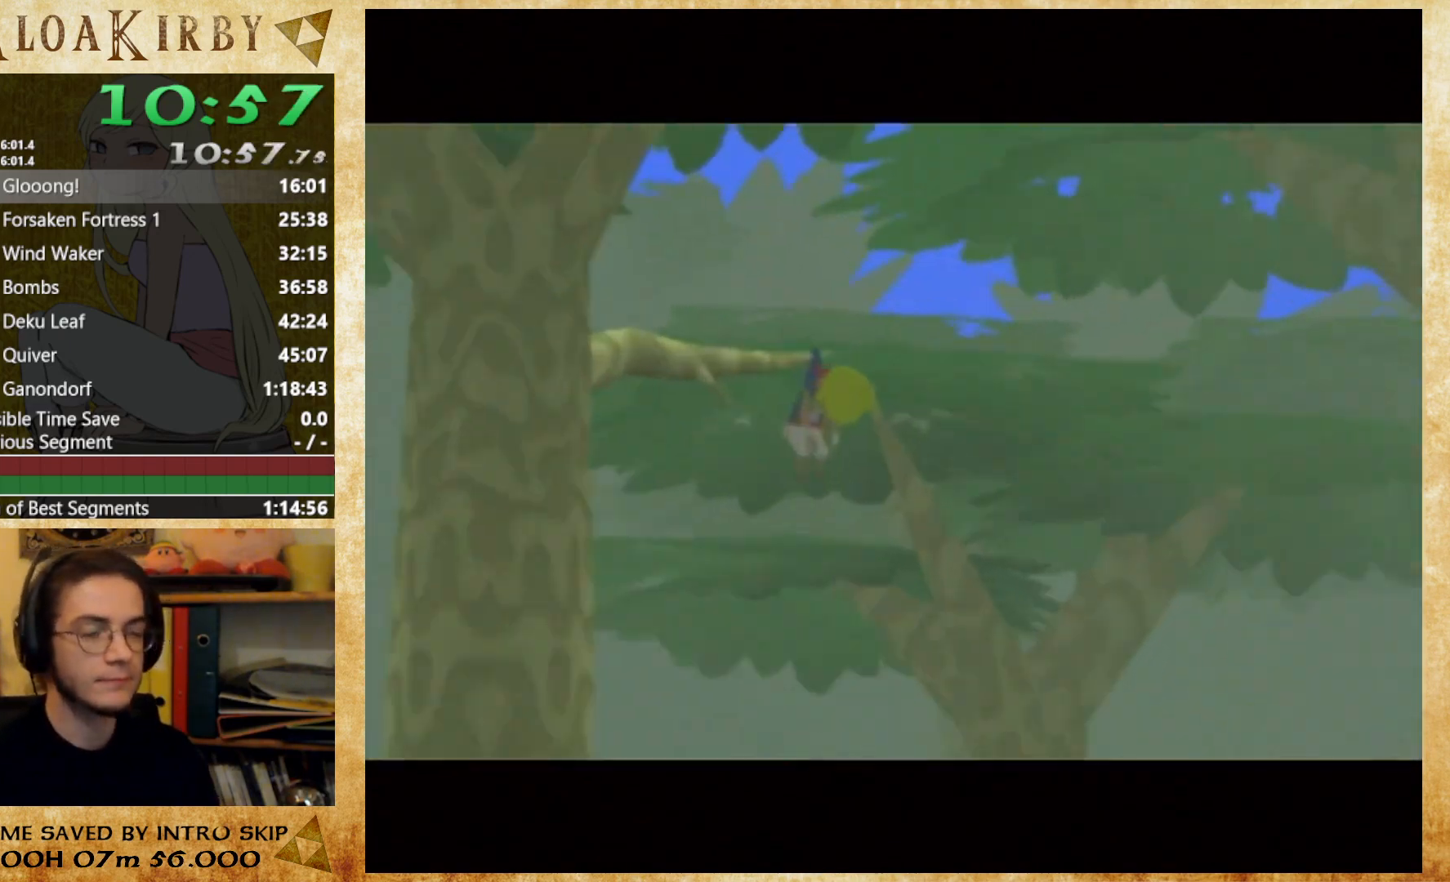
{"buttons": [], "left_stick": "up", "right_stick": "center", "events": []}
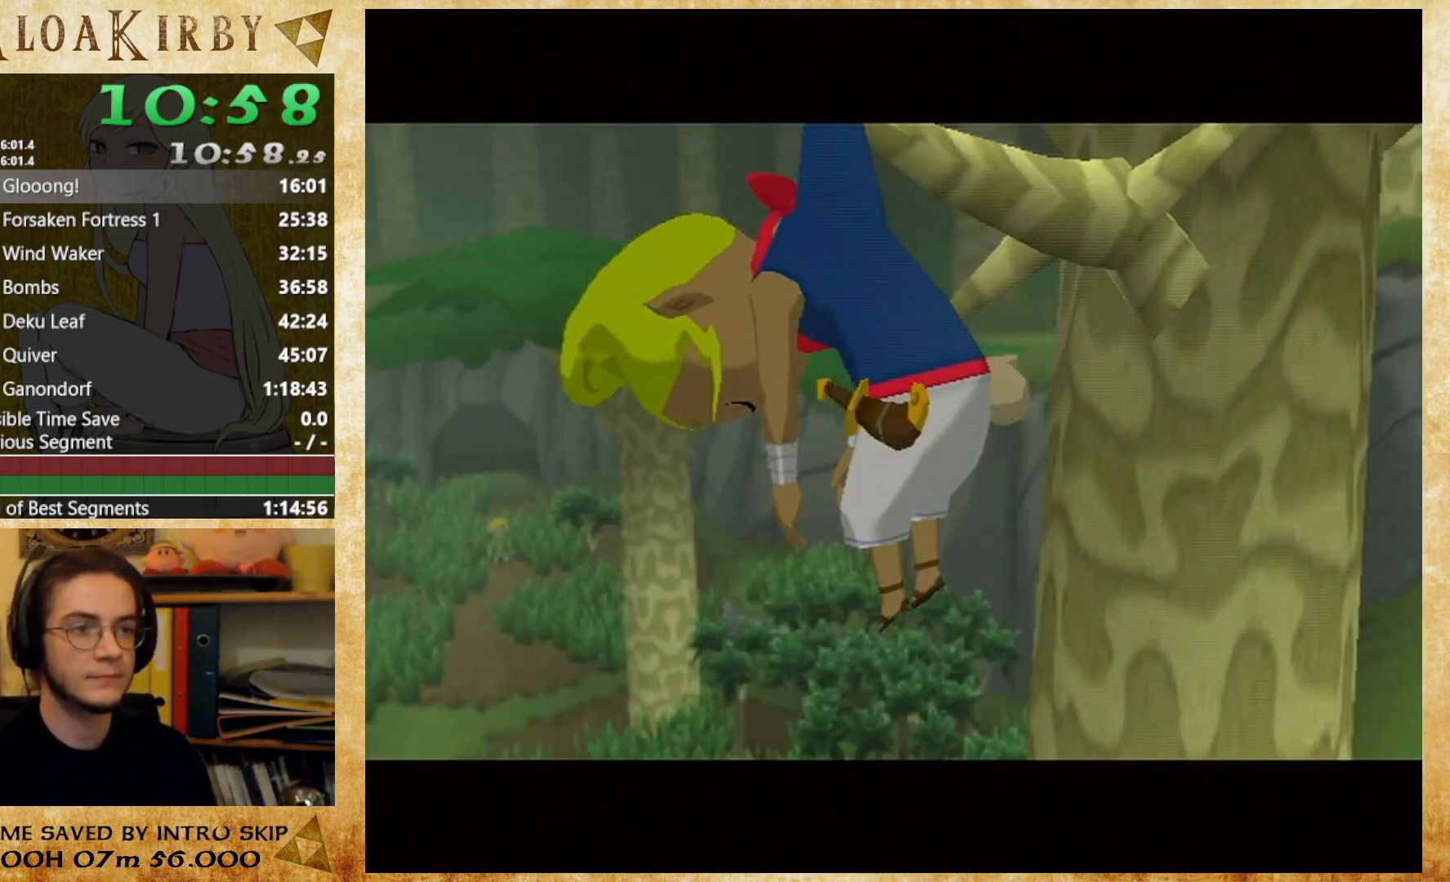
{"buttons": [], "left_stick": "up", "right_stick": "center", "events": []}
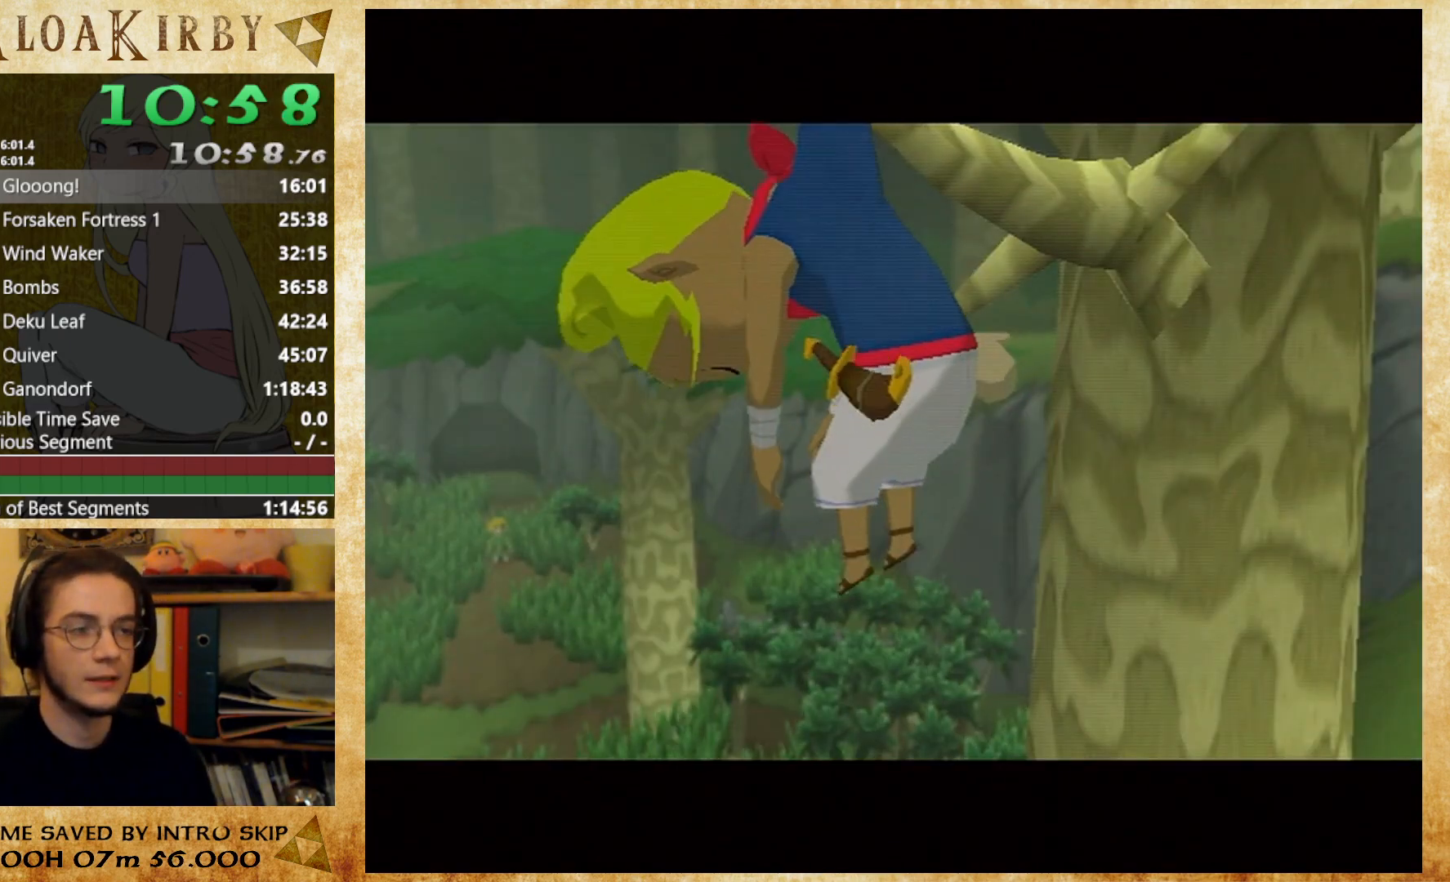
{"buttons": [], "left_stick": "up", "right_stick": "center", "events": []}
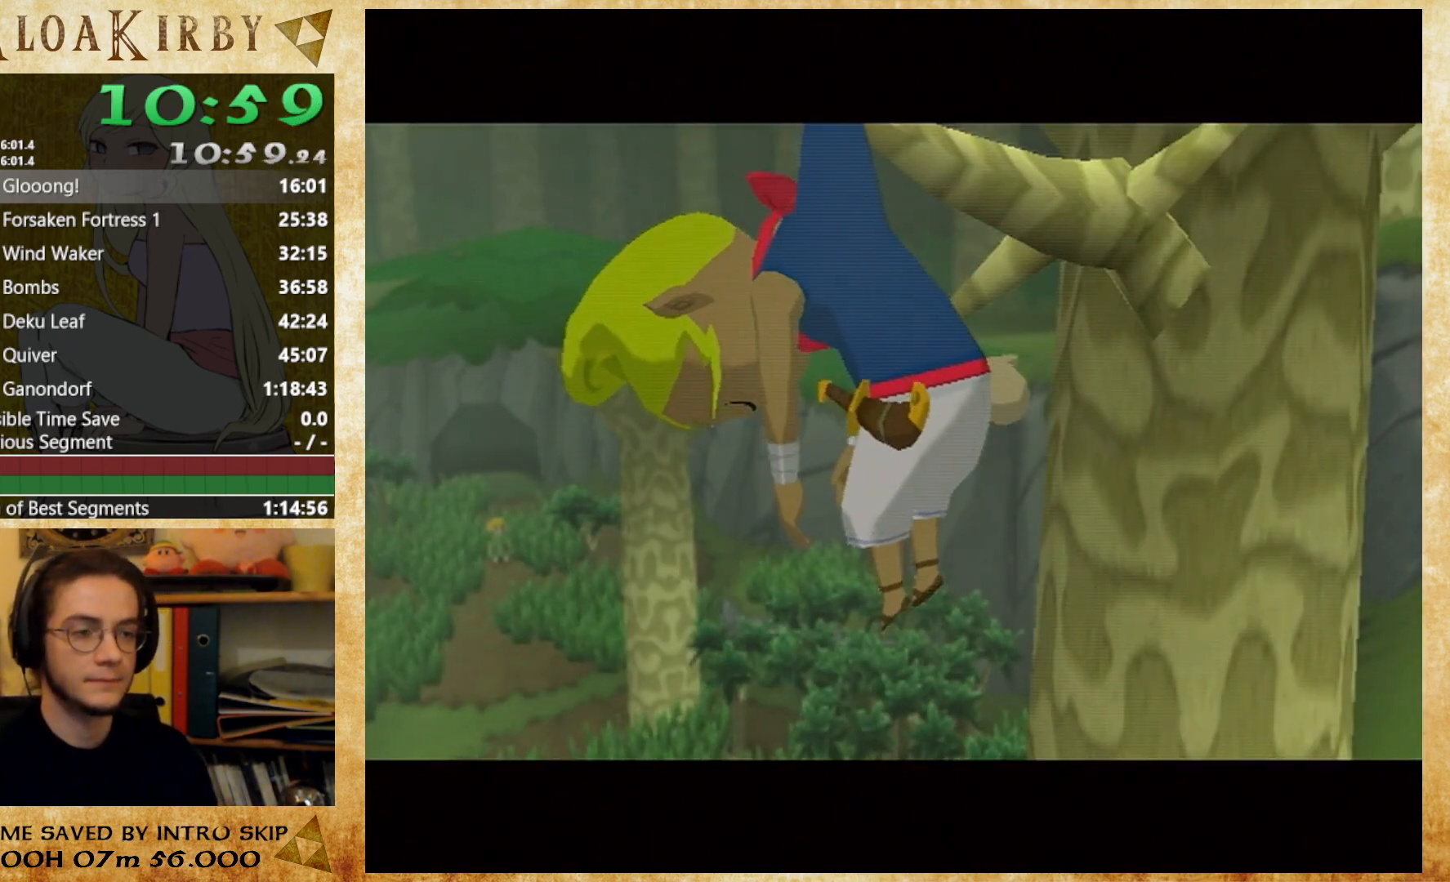
{"buttons": [], "left_stick": "up", "right_stick": "center", "events": []}
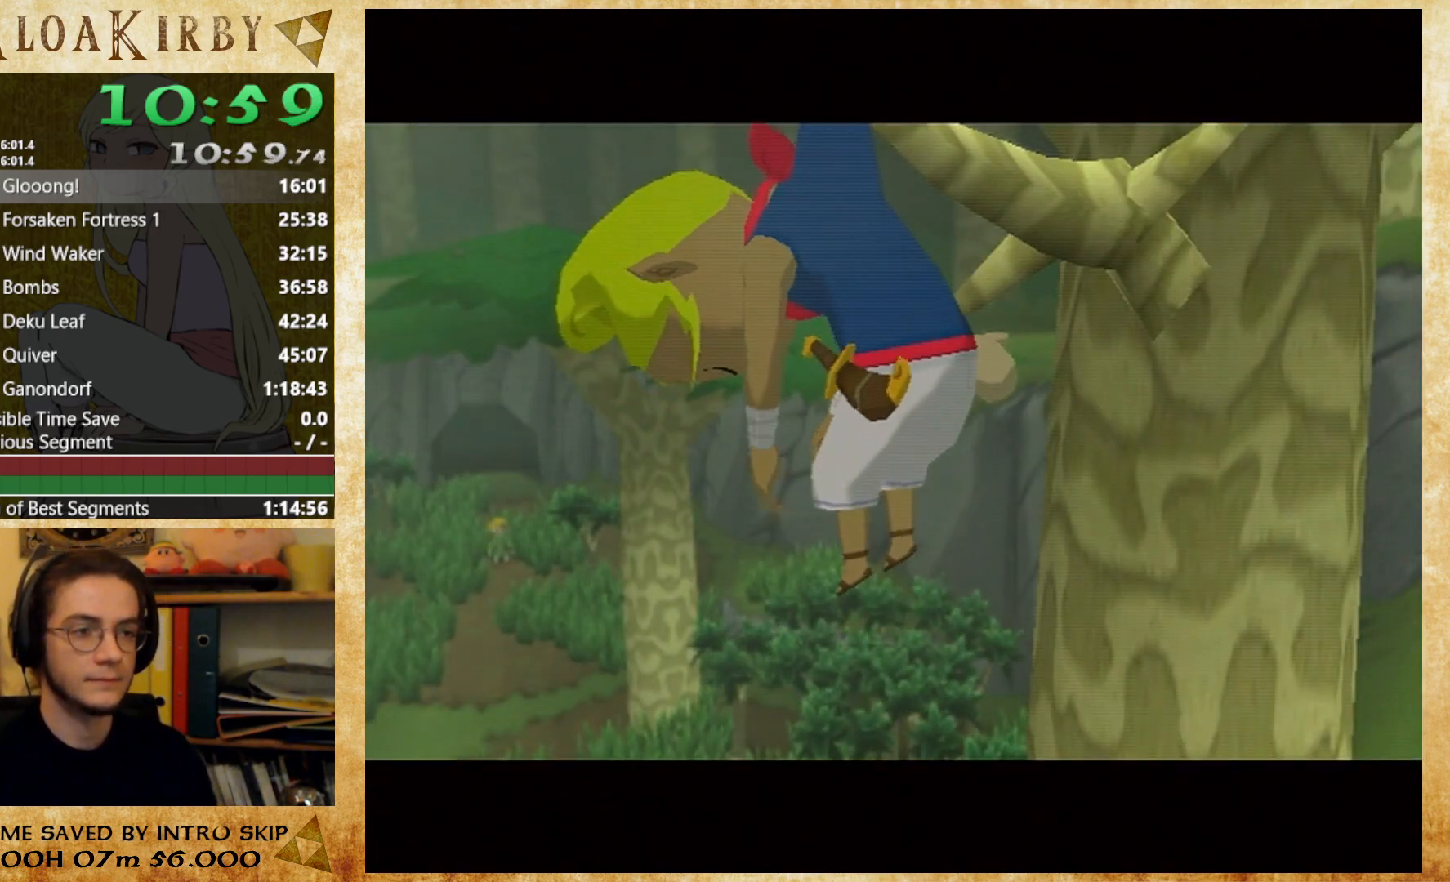
{"buttons": [], "left_stick": "up", "right_stick": "center", "events": []}
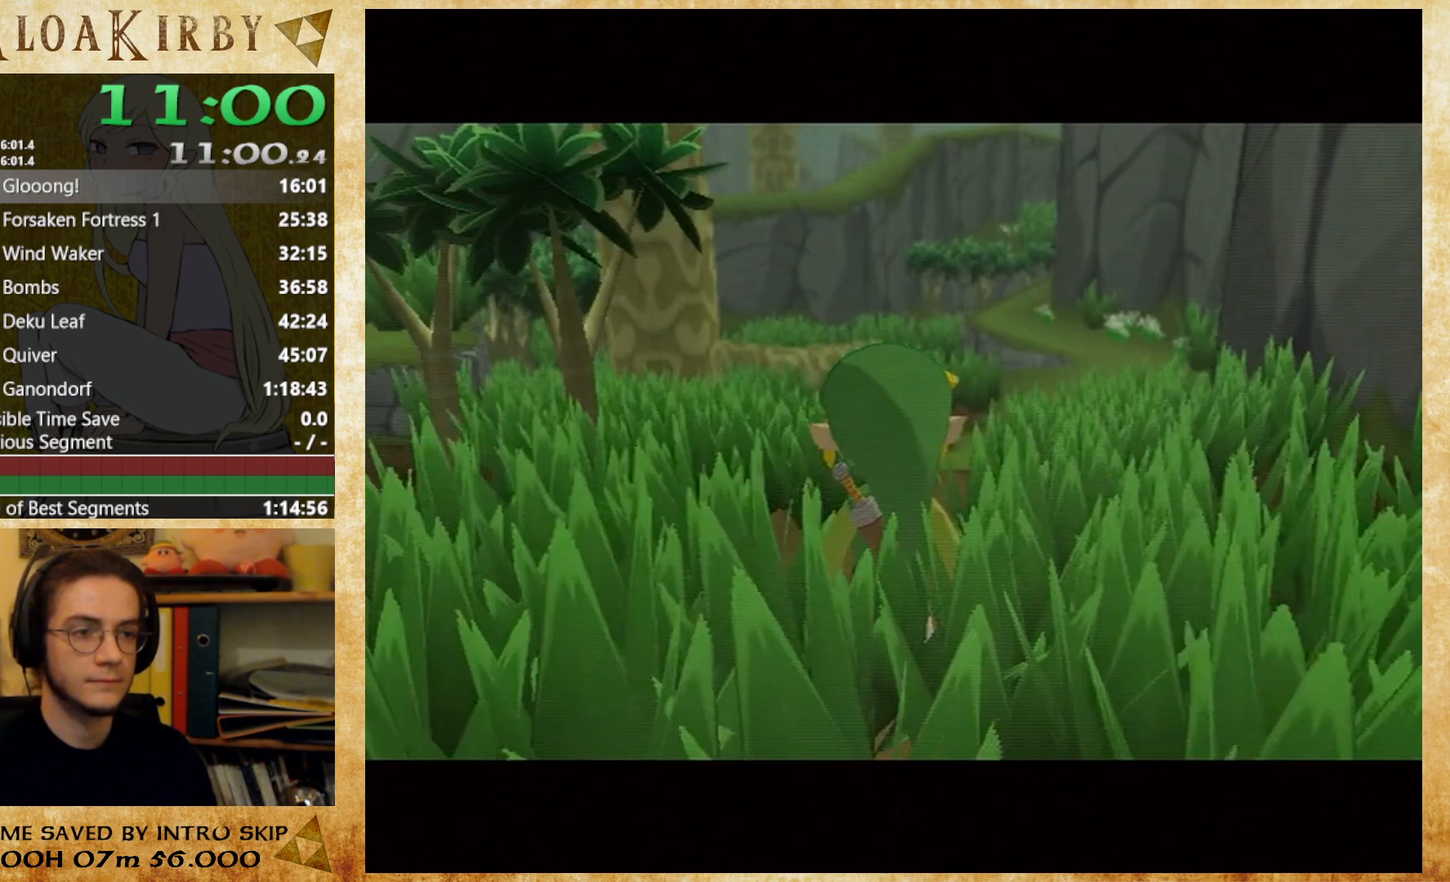
{"buttons": ["A"], "left_stick": "up", "right_stick": "center", "events": [[433, "A", "down"]]}
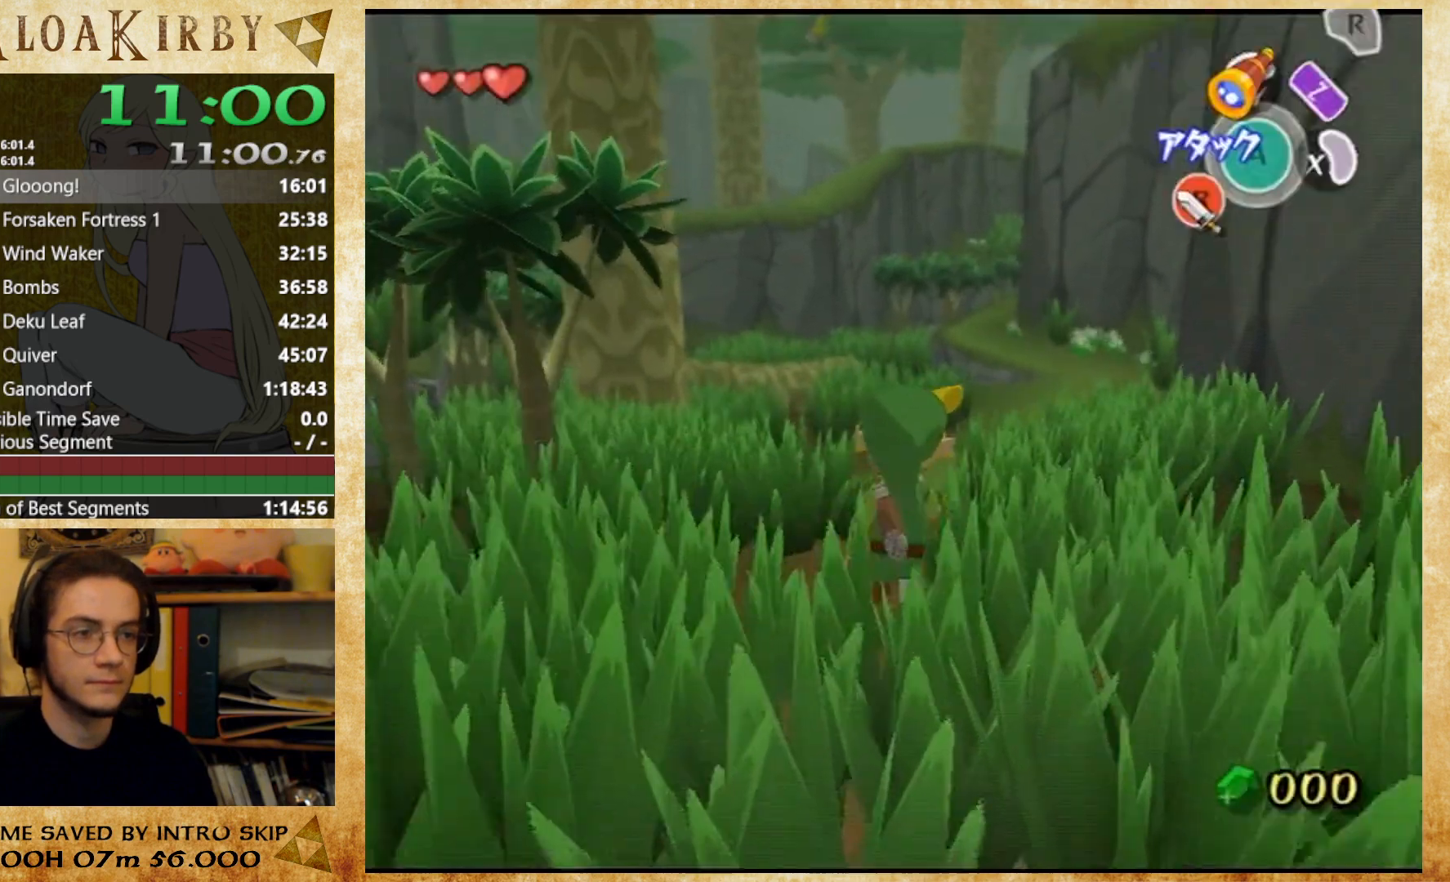
{"buttons": ["A"], "left_stick": "up", "right_stick": "center", "events": [[100, "A", "up"], [500, "A", "down"]]}
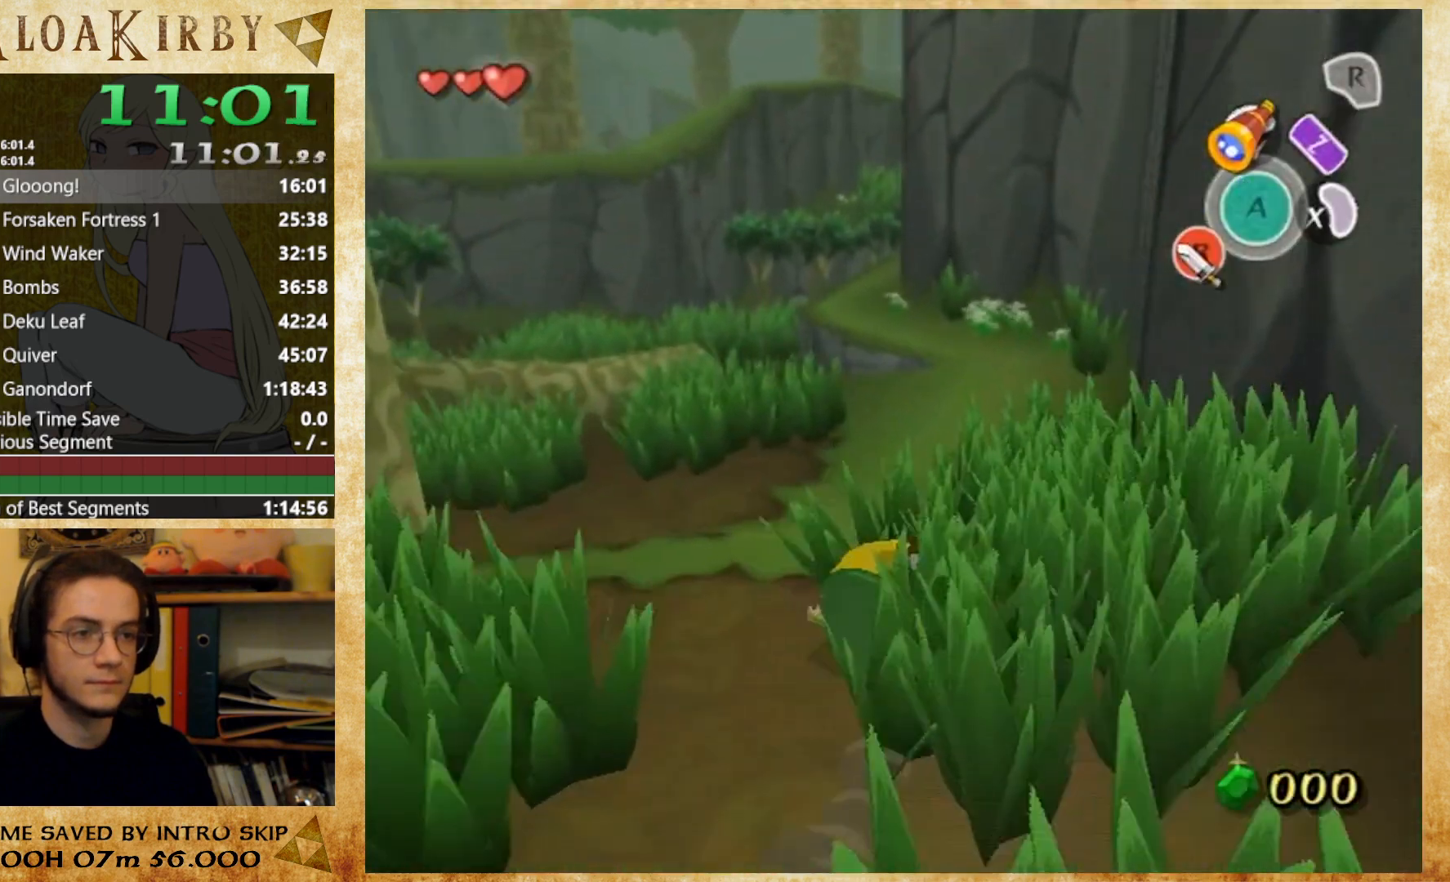
{"buttons": [], "left_stick": "up-left", "right_stick": "center", "events": [[100, "A", "up"], [467, "left_stick", "up-left"]]}
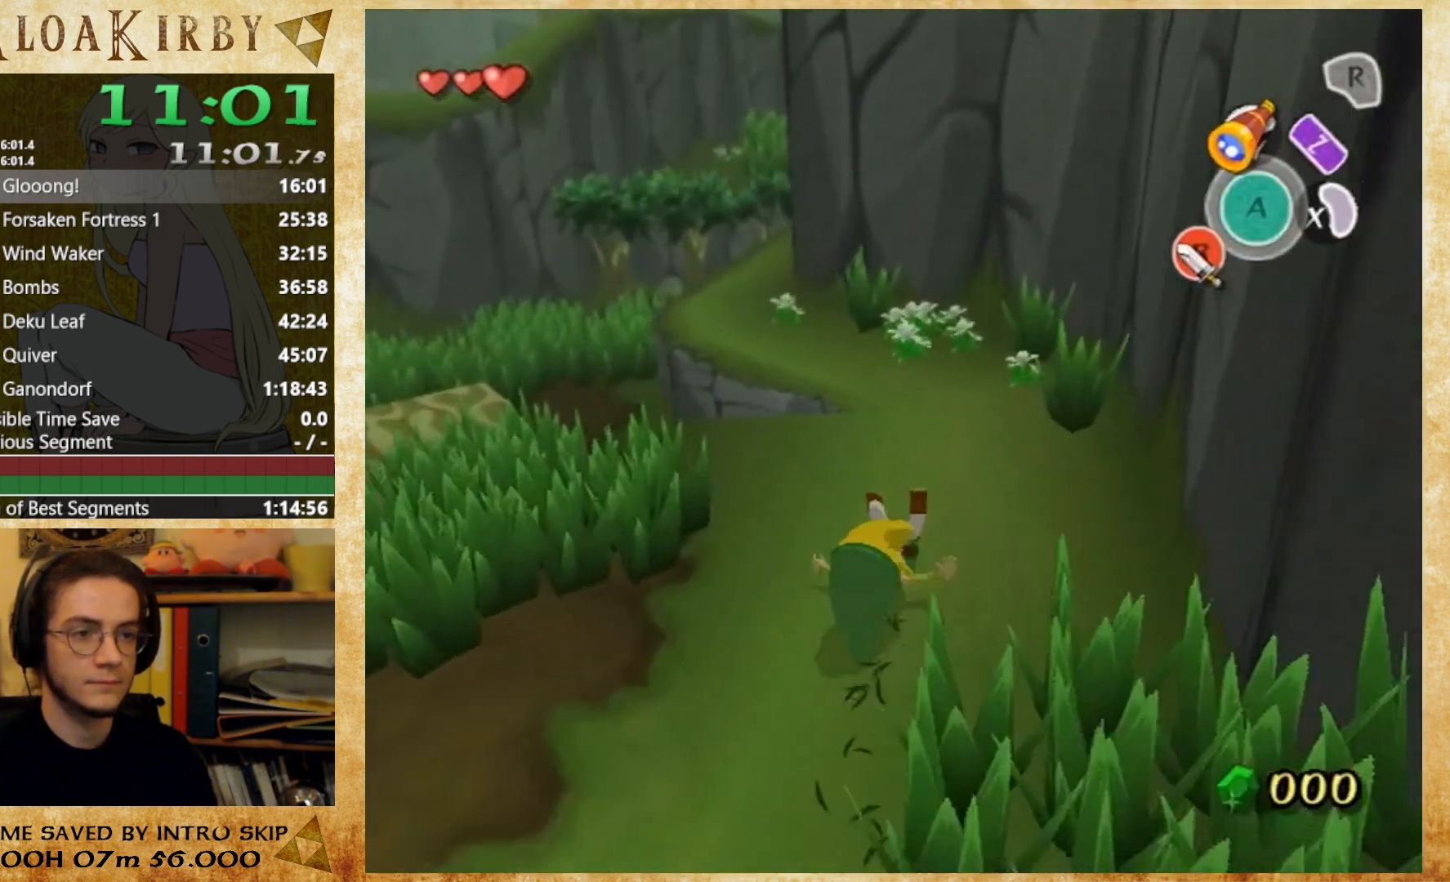
{"buttons": [], "left_stick": "up", "right_stick": "left", "events": [[100, "A", "down"], [267, "A", "up"], [400, "left_stick", "up"], [400, "right_stick", "left"]]}
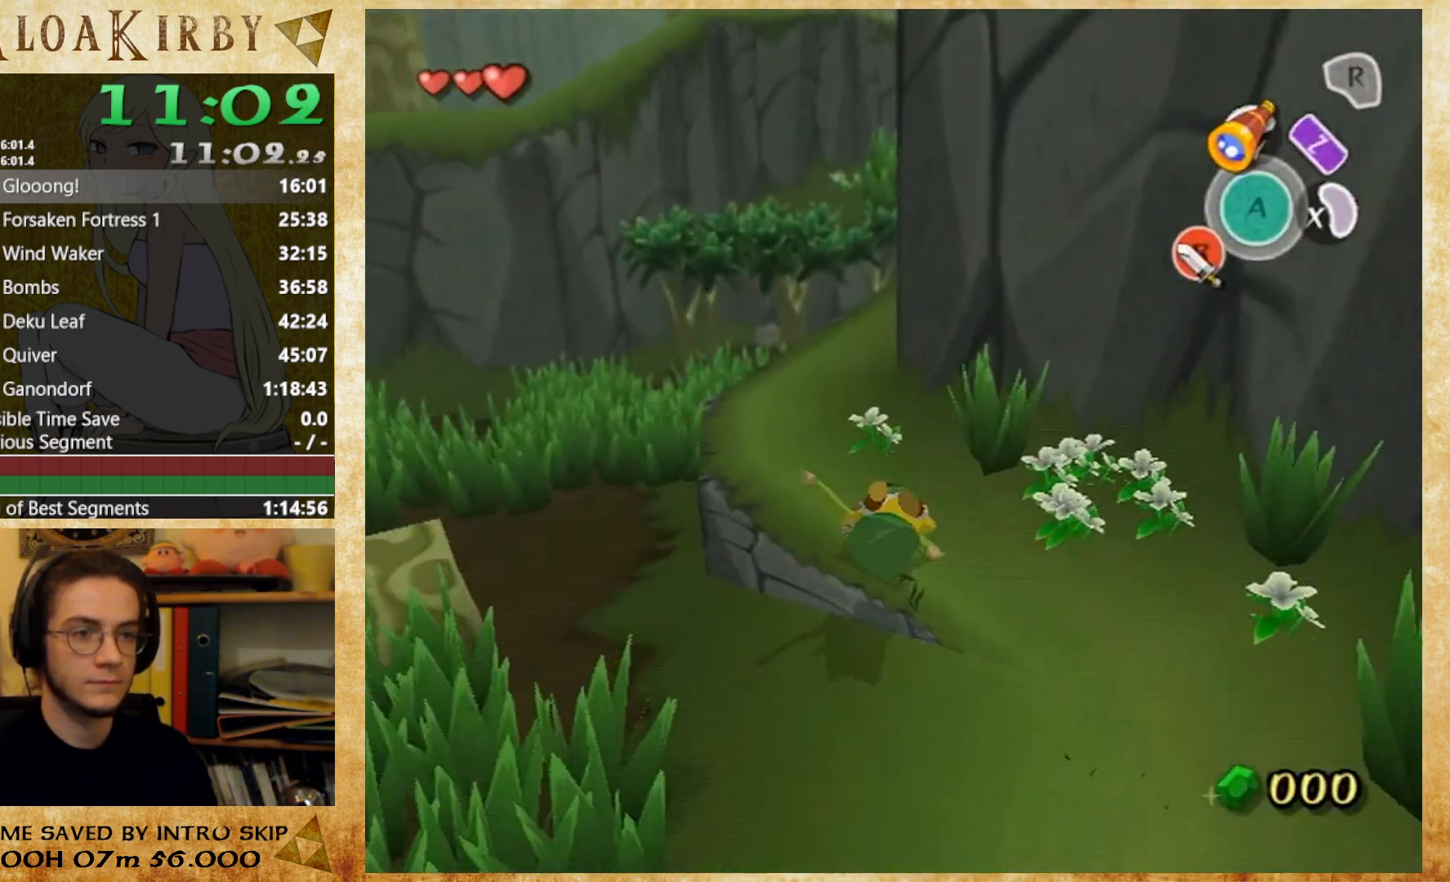
{"buttons": ["A"], "left_stick": "up", "right_stick": "center", "events": [[67, "right_stick", "center"], [400, "A", "down"]]}
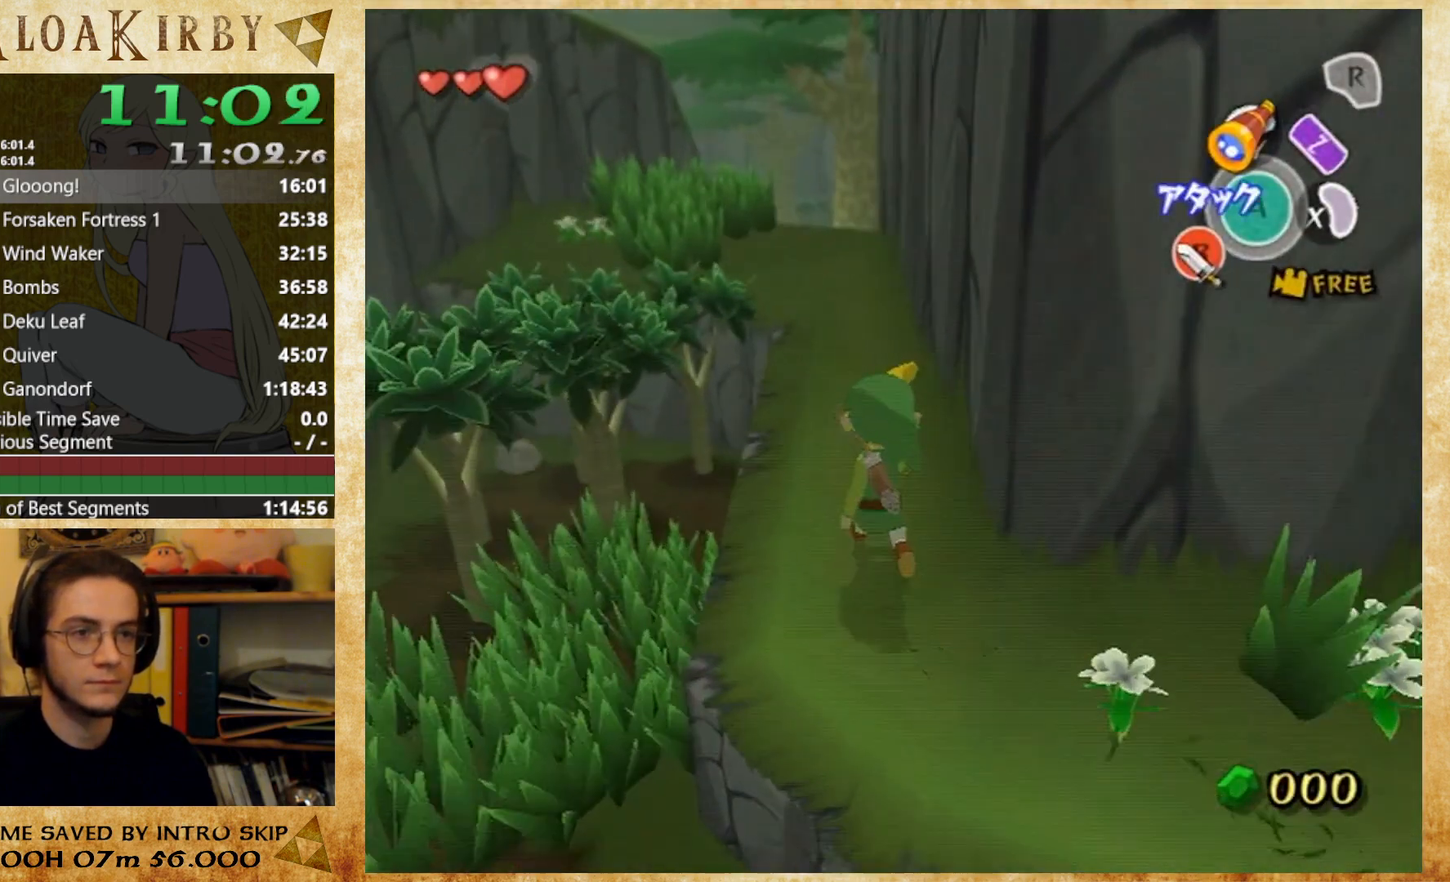
{"buttons": ["A"], "left_stick": "up", "right_stick": "center", "events": [[67, "A", "up"], [467, "A", "down"]]}
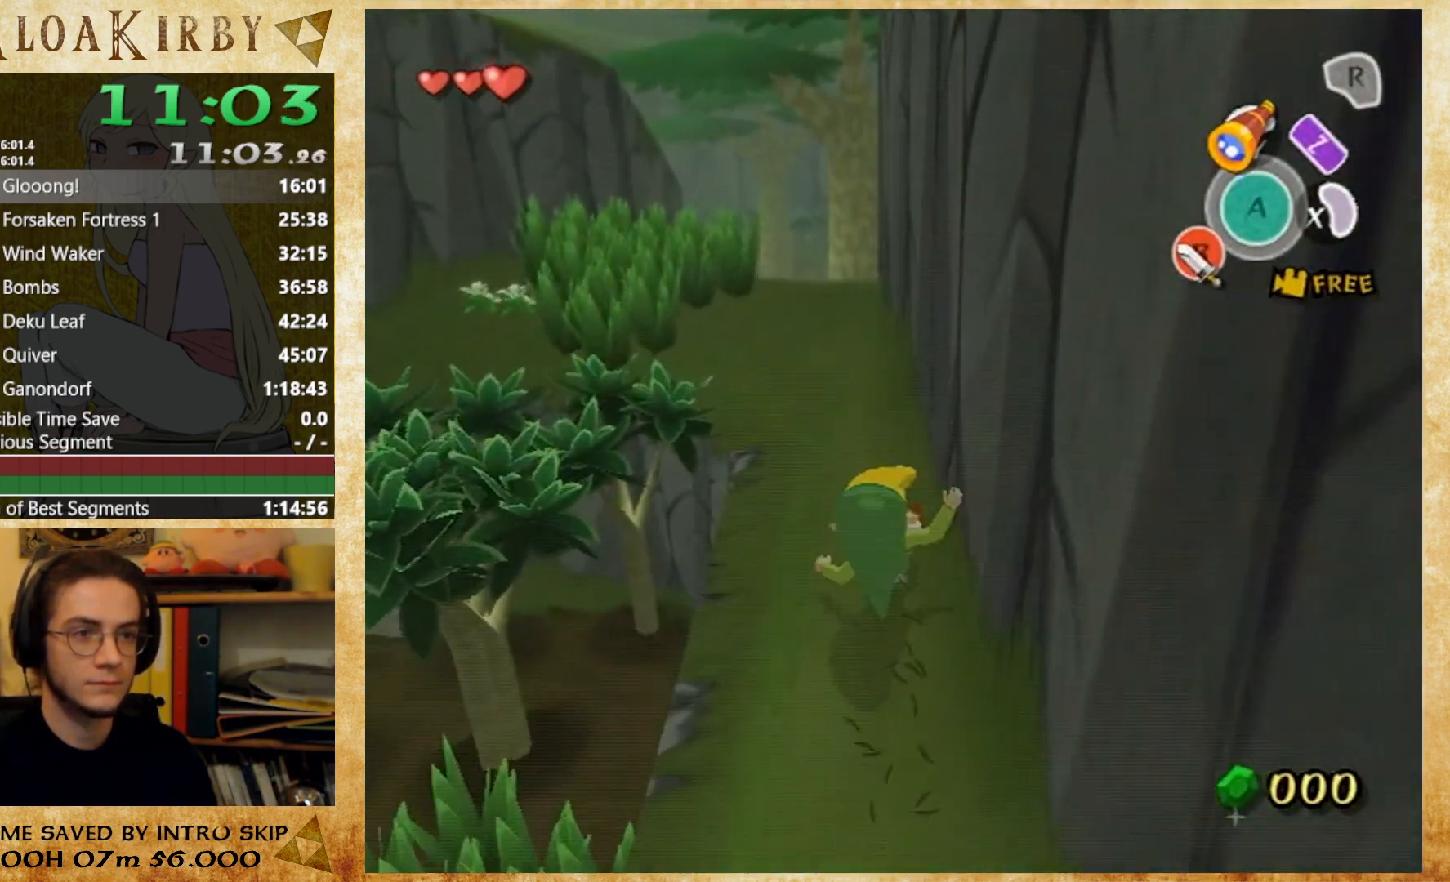
{"buttons": [], "left_stick": "up", "right_stick": "center", "events": [[133, "A", "up"]]}
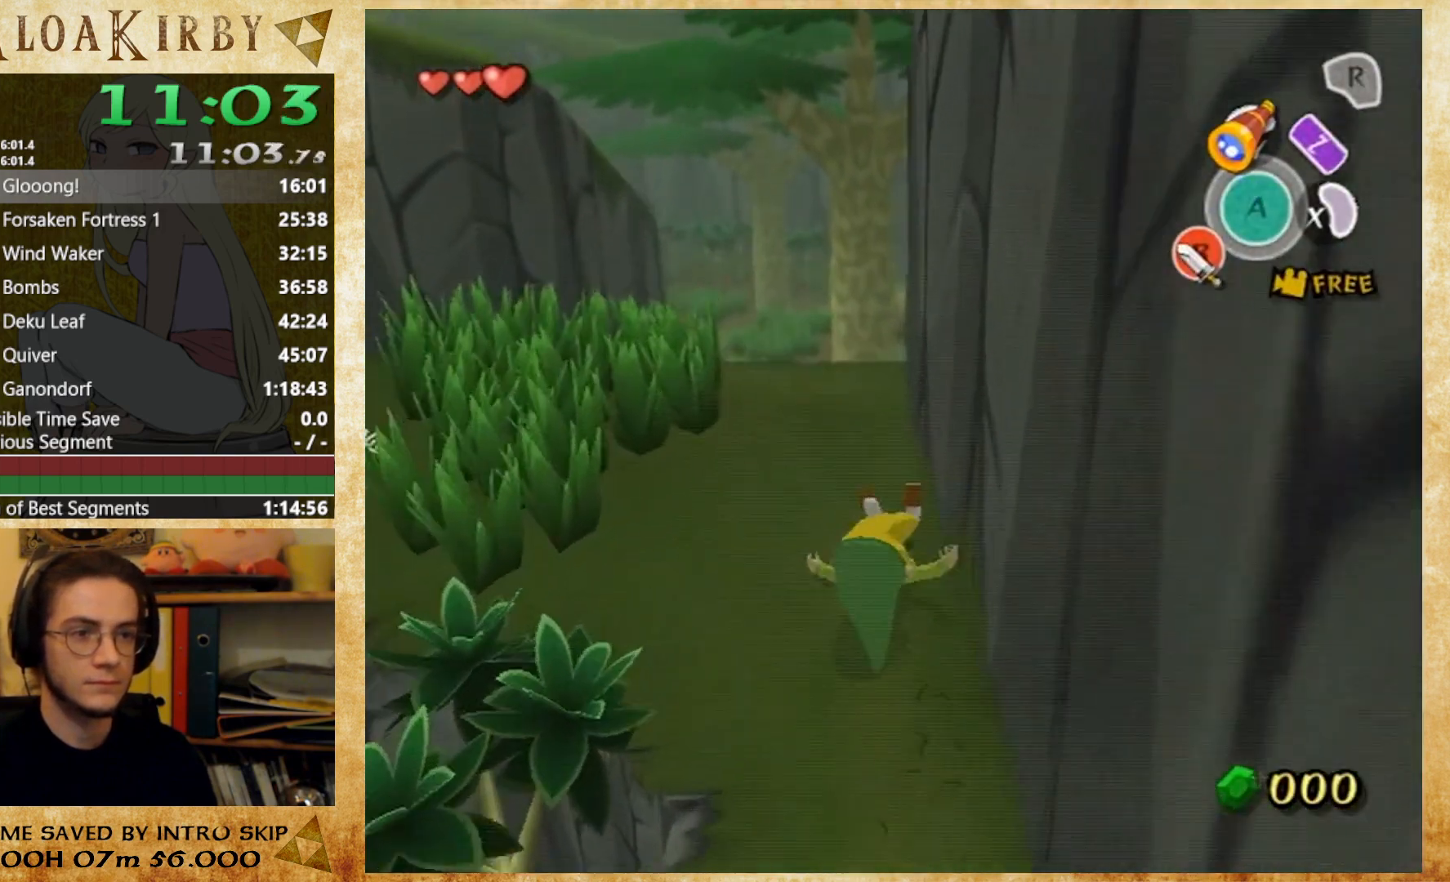
{"buttons": [], "left_stick": "up", "right_stick": "center", "events": [[33, "A", "down"], [167, "A", "up"]]}
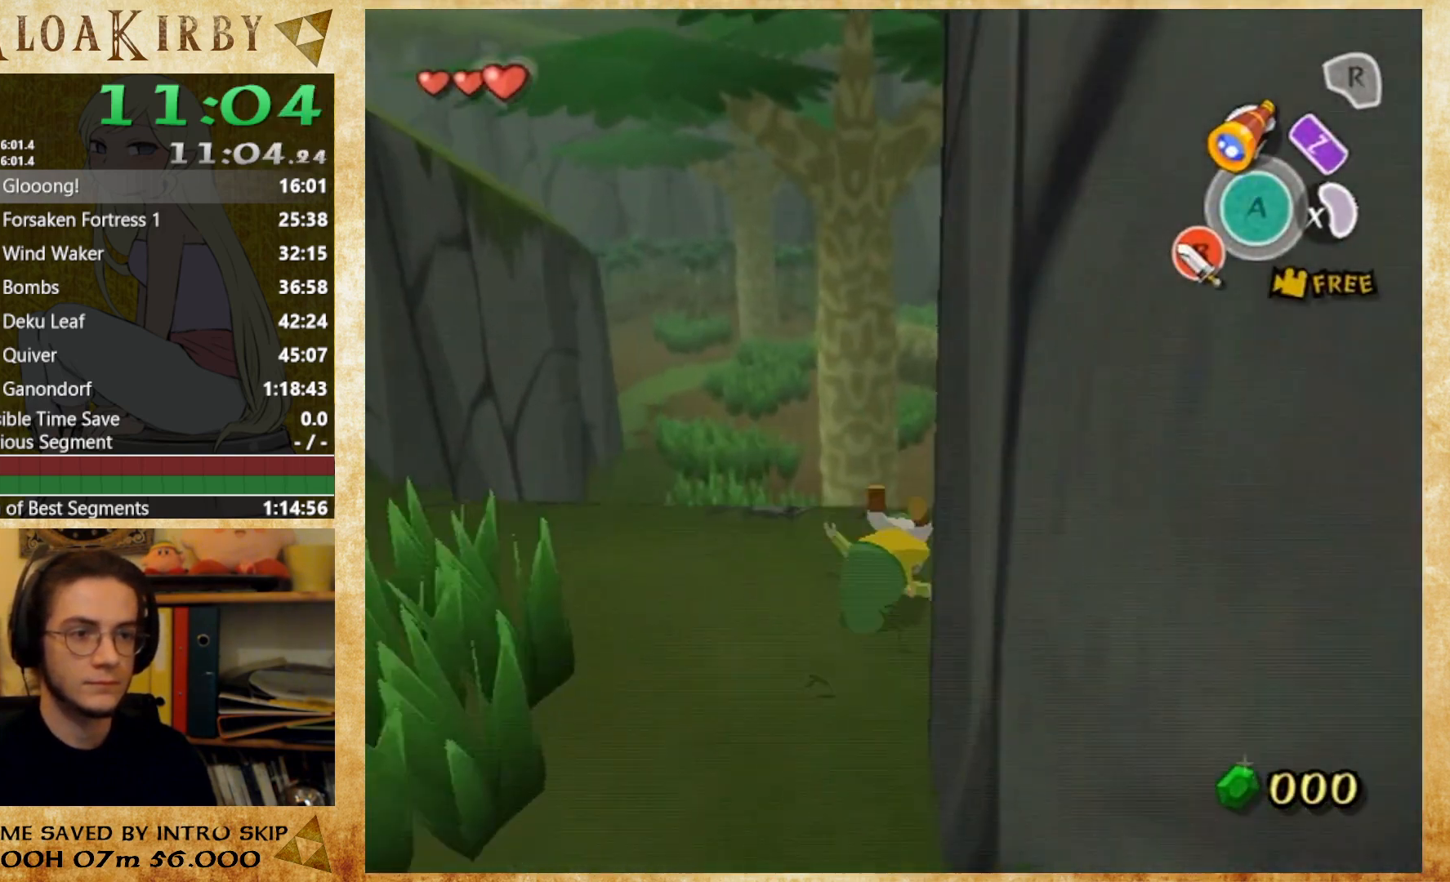
{"buttons": [], "left_stick": "up", "right_stick": "center", "events": [[100, "A", "down"], [267, "A", "up"], [400, "B", "down"], [467, "B", "up"]]}
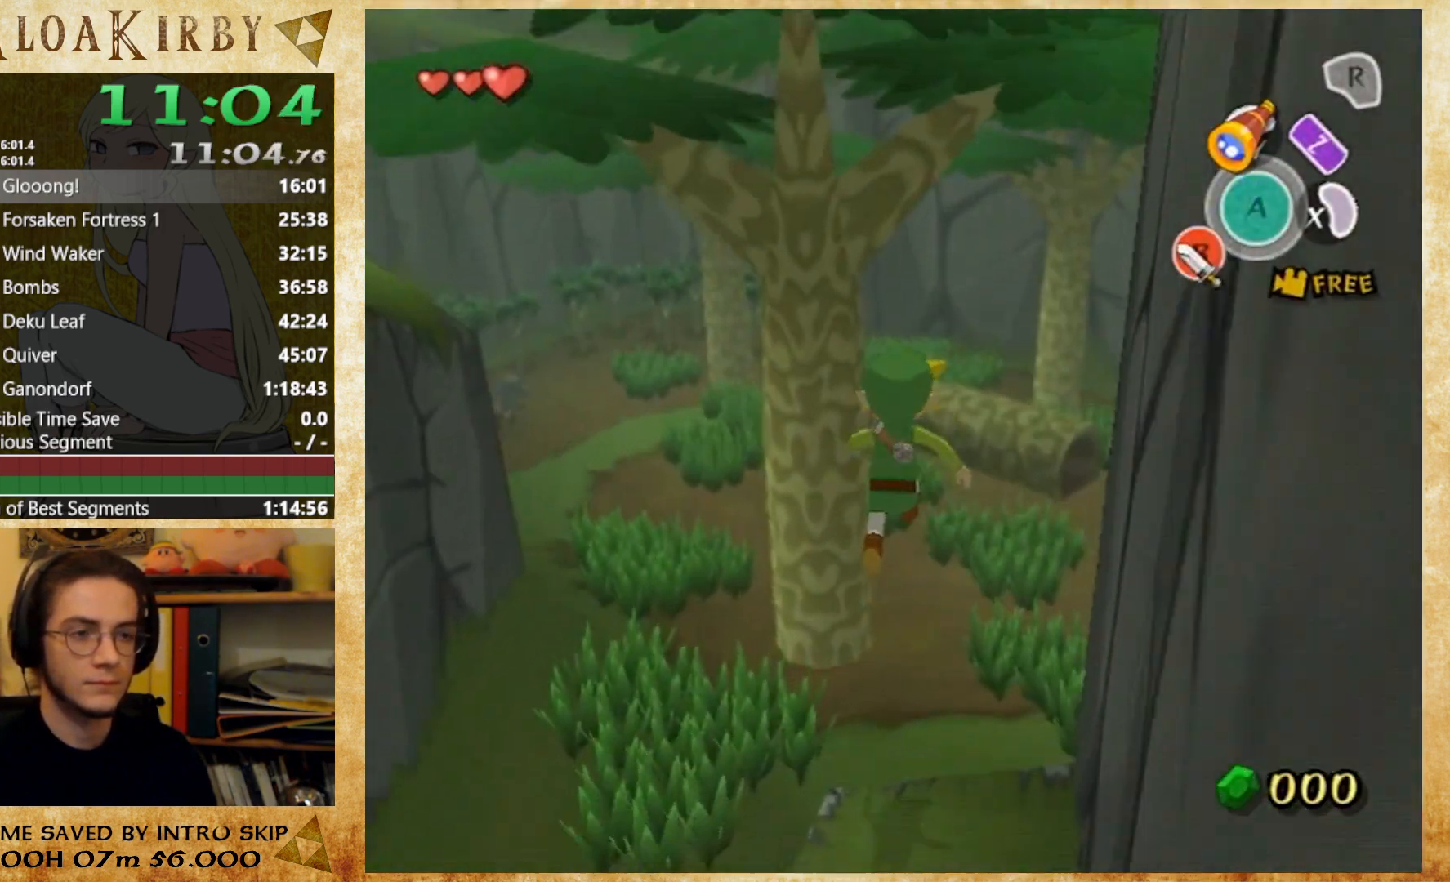
{"buttons": [], "left_stick": "up", "right_stick": "center", "events": [[100, "L1", "down"], [500, "L1", "up"]]}
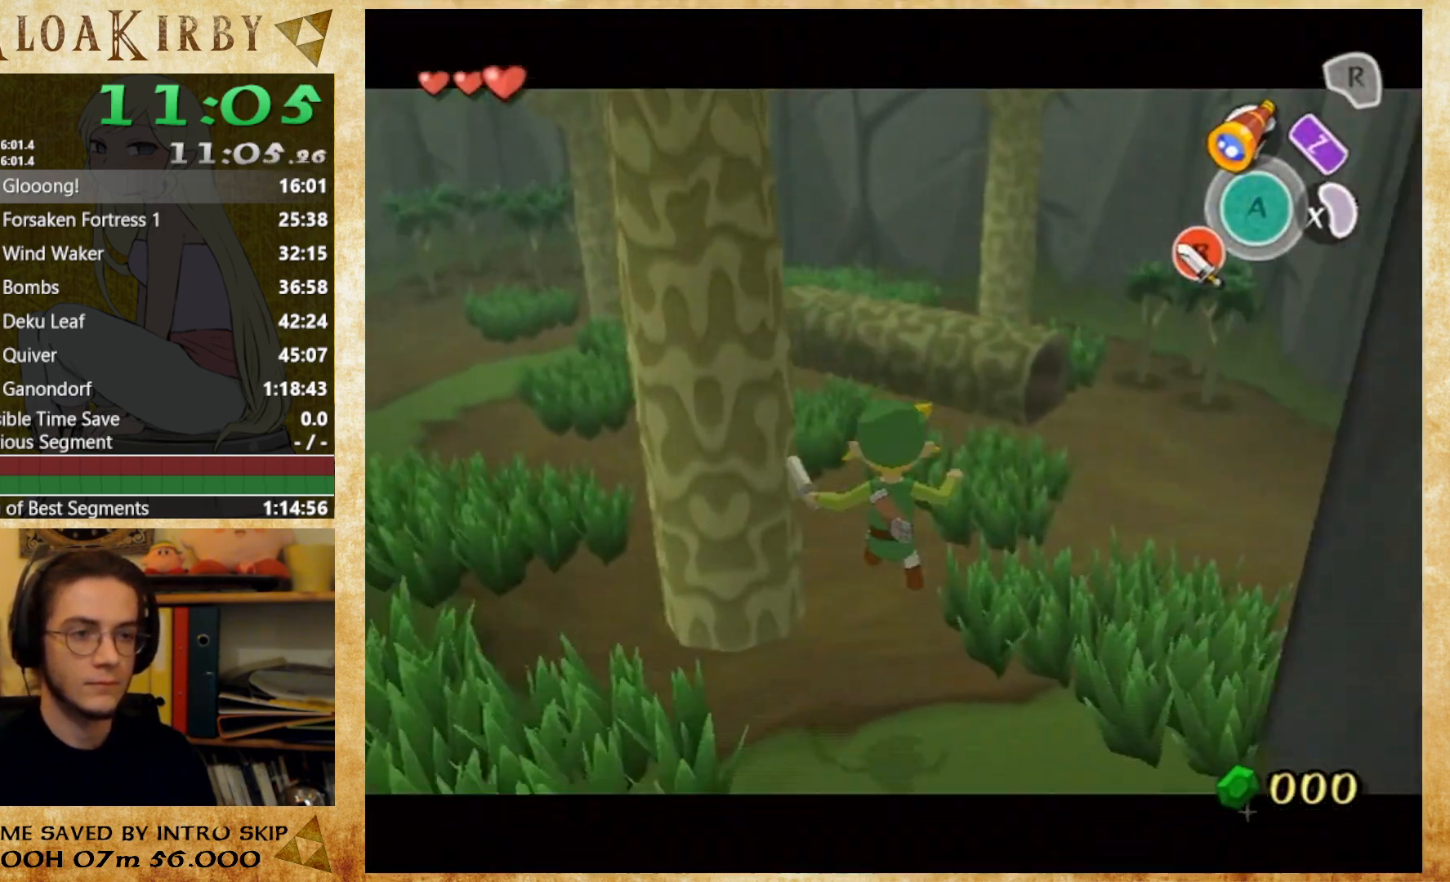
{"buttons": ["A"], "left_stick": "up", "right_stick": "center", "events": [[433, "A", "down"]]}
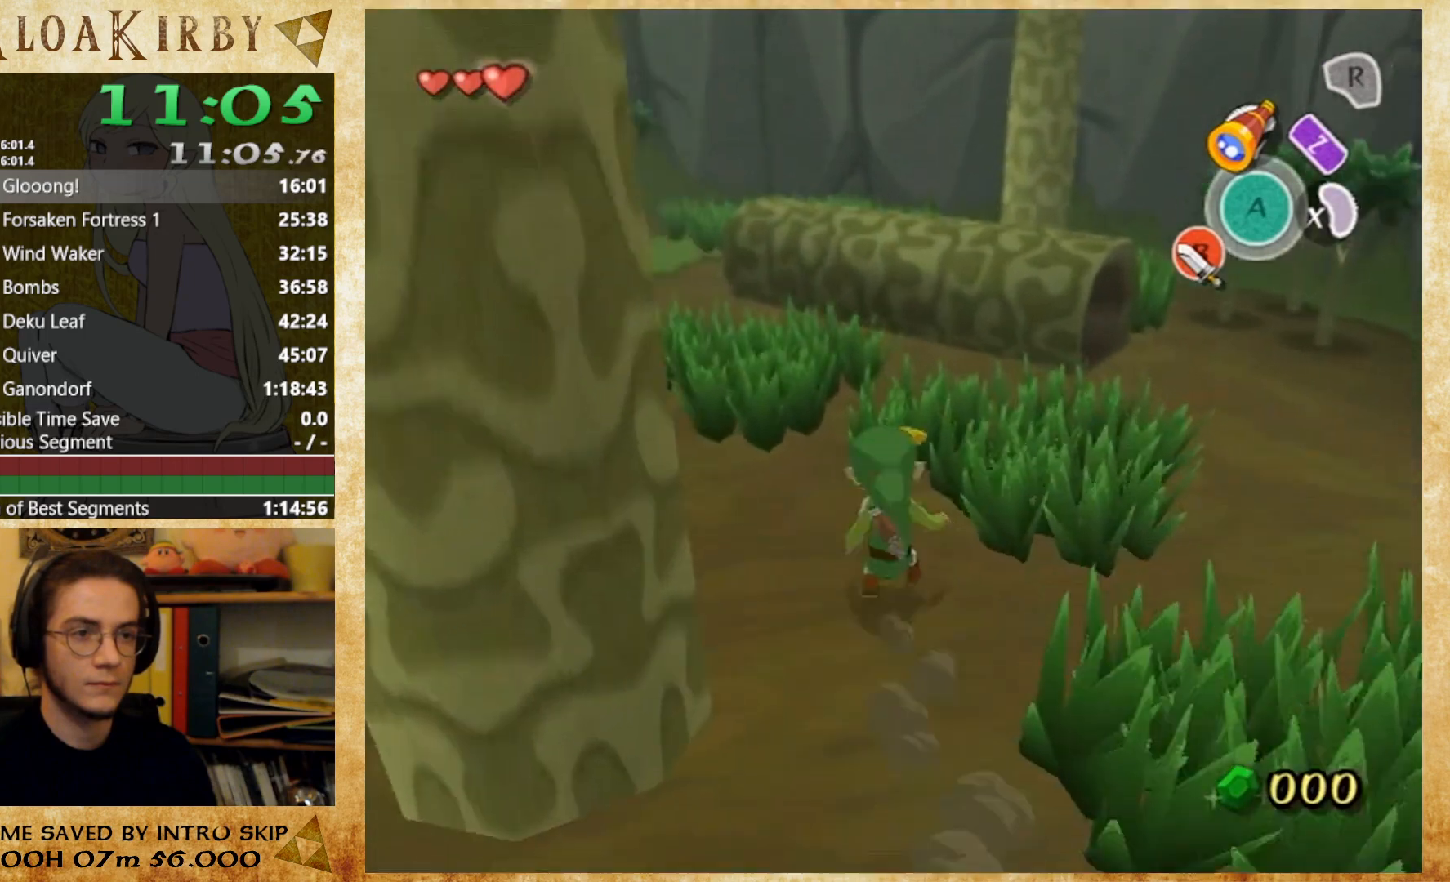
{"buttons": ["L1"], "left_stick": "up", "right_stick": "center", "events": [[67, "A", "up"], [233, "L1", "down"]]}
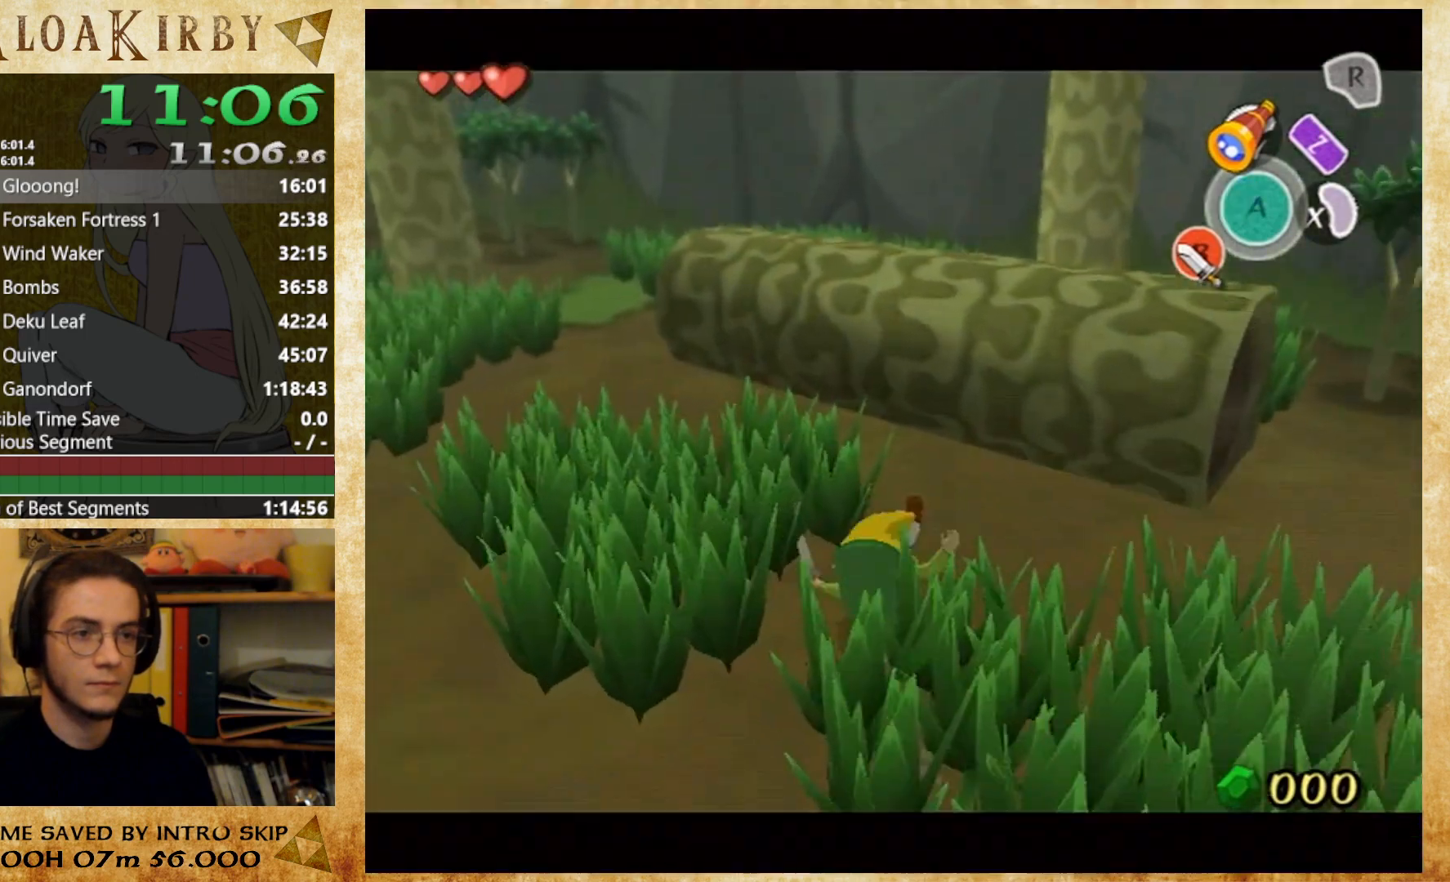
{"buttons": ["L1"], "left_stick": "center", "right_stick": "center", "events": [[67, "left_stick", "down"], [133, "left_stick", "right"], [233, "B", "down"], [233, "left_stick", "left"], [333, "left_stick", "center"], [367, "B", "up"]]}